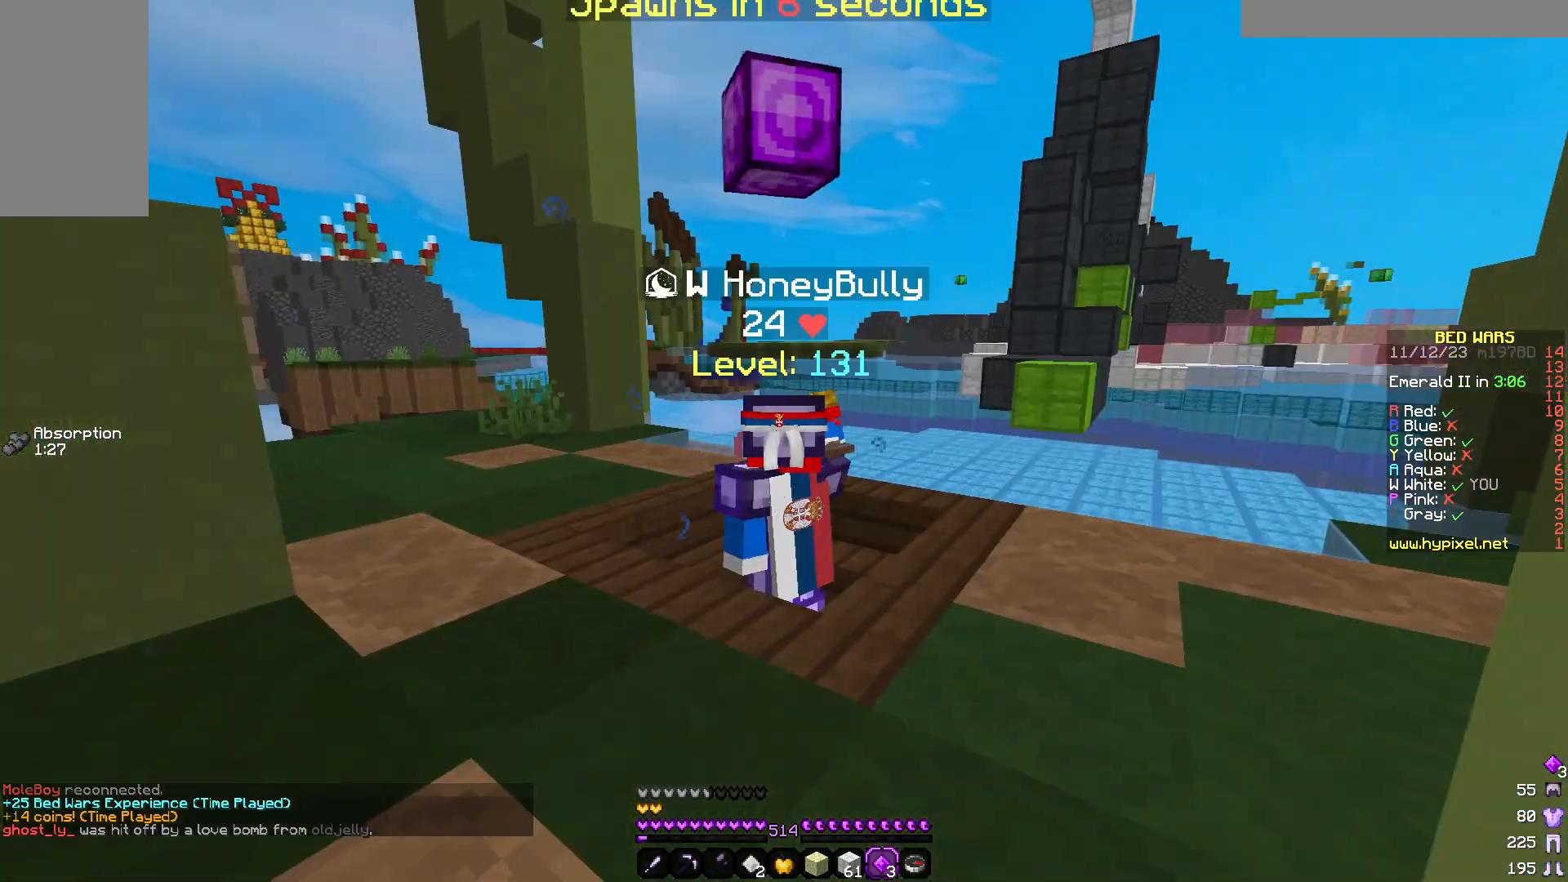
Gameplay with keyboard and mouse; each line is a JSON object with the keys and mouse buttons held at the frame after it. "events" lists presses ("down") and releases ("up") of "a", "d", "s", "w", "mouse_left" and "mouse_right" between this image and that frame as [ms after this image, input, new state], when the widget could be followed in between. "mouse_left", "mouse_right" = the "left", "right" buttons of the "mouse" list. No other keys are recorded. Fast repeated clicks can show as one long hold. Mouse movement is not recorded.
{"keys": ["a"], "mouse": [], "events": [[167, "d", "down"], [317, "d", "up"], [367, "a", "down"]]}
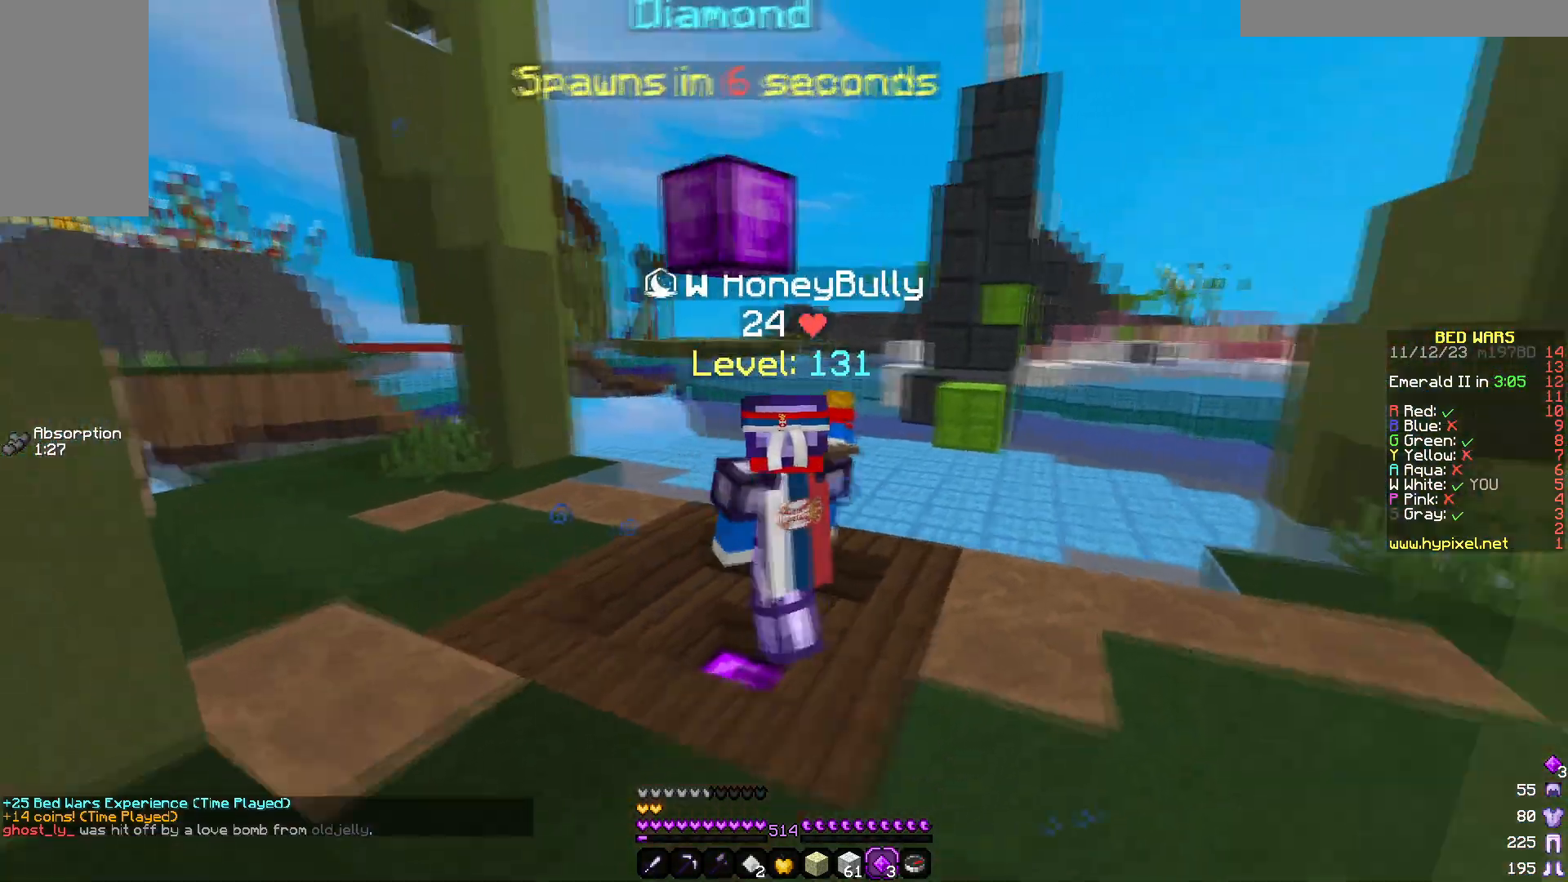
{"keys": ["d"], "mouse": [], "events": [[250, "a", "up"], [300, "d", "down"]]}
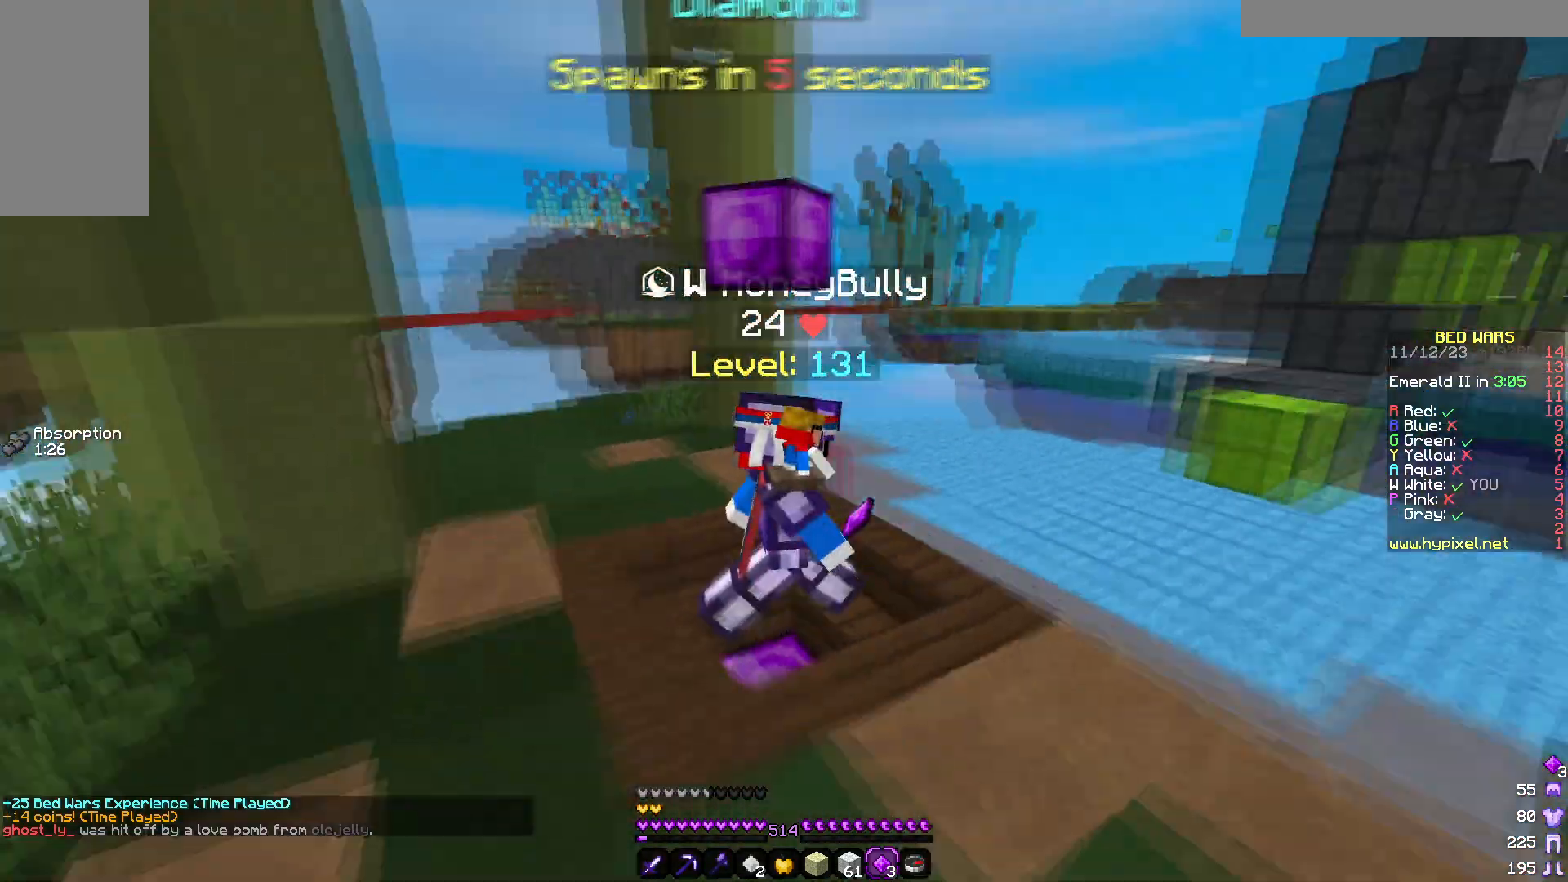
{"keys": [], "mouse": [], "events": [[67, "d", "up"]]}
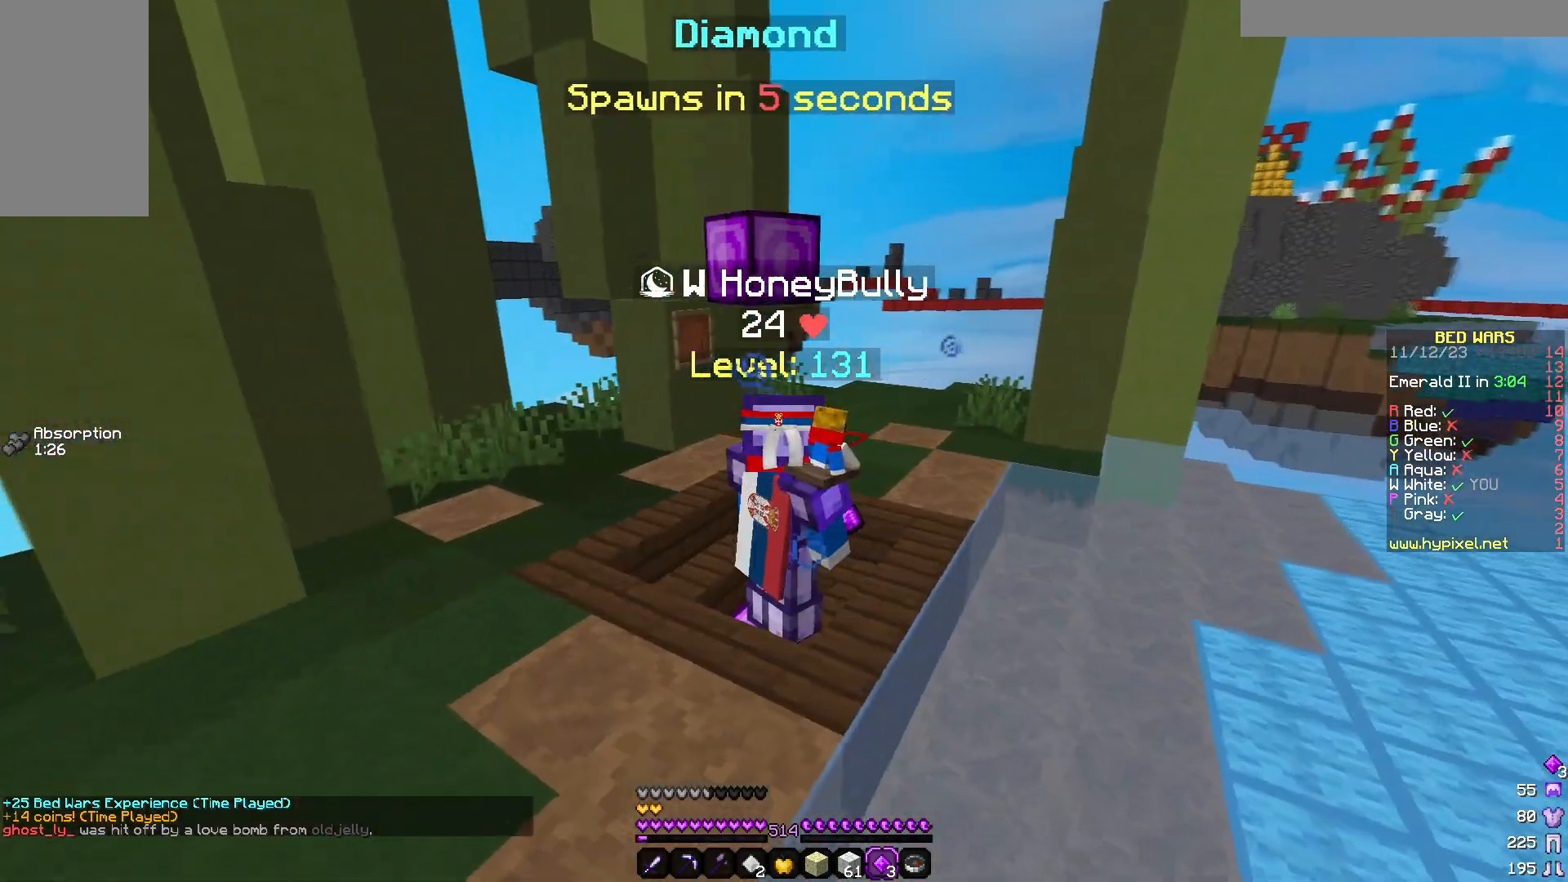
{"keys": [], "mouse": [], "events": [[233, "d", "down"], [383, "d", "up"]]}
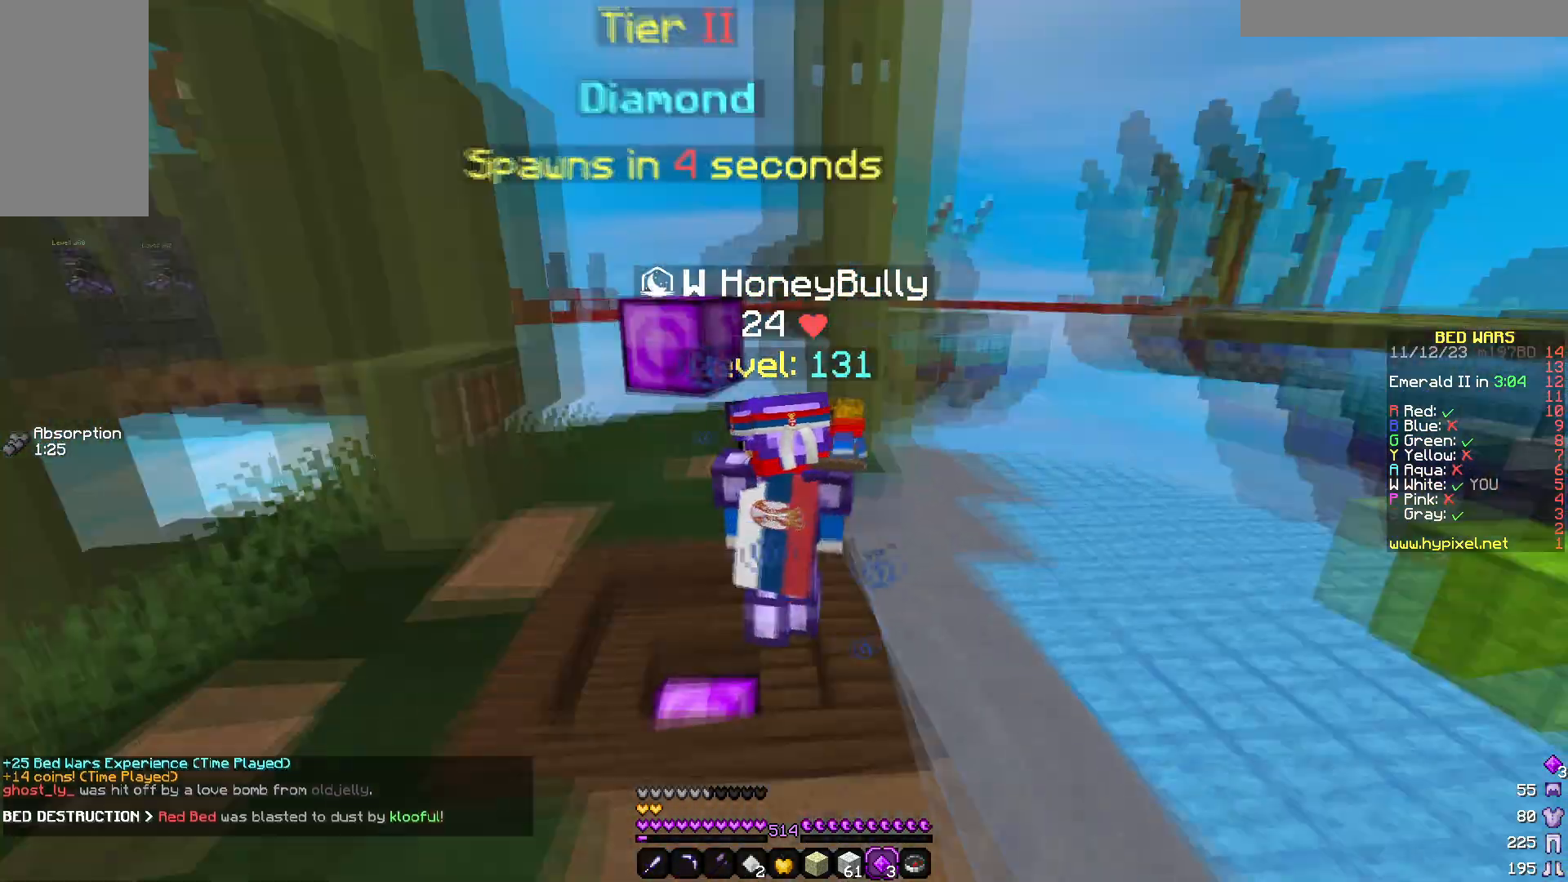
{"keys": ["a"], "mouse": [], "events": [[317, "a", "down"]]}
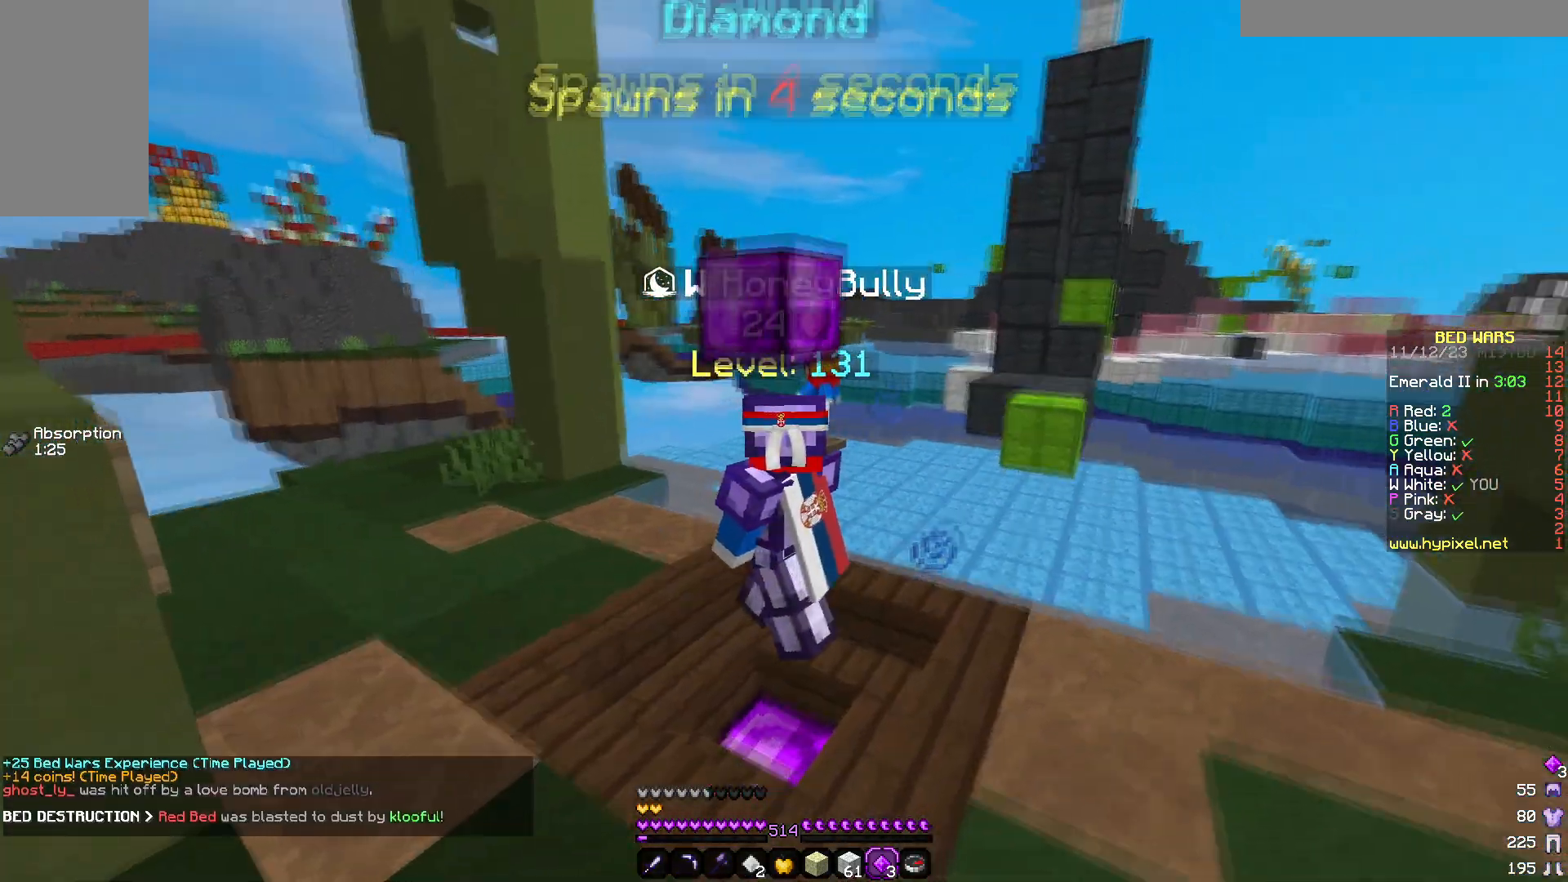
{"keys": [], "mouse": [], "events": [[33, "a", "up"], [200, "s", "down"], [317, "s", "up"]]}
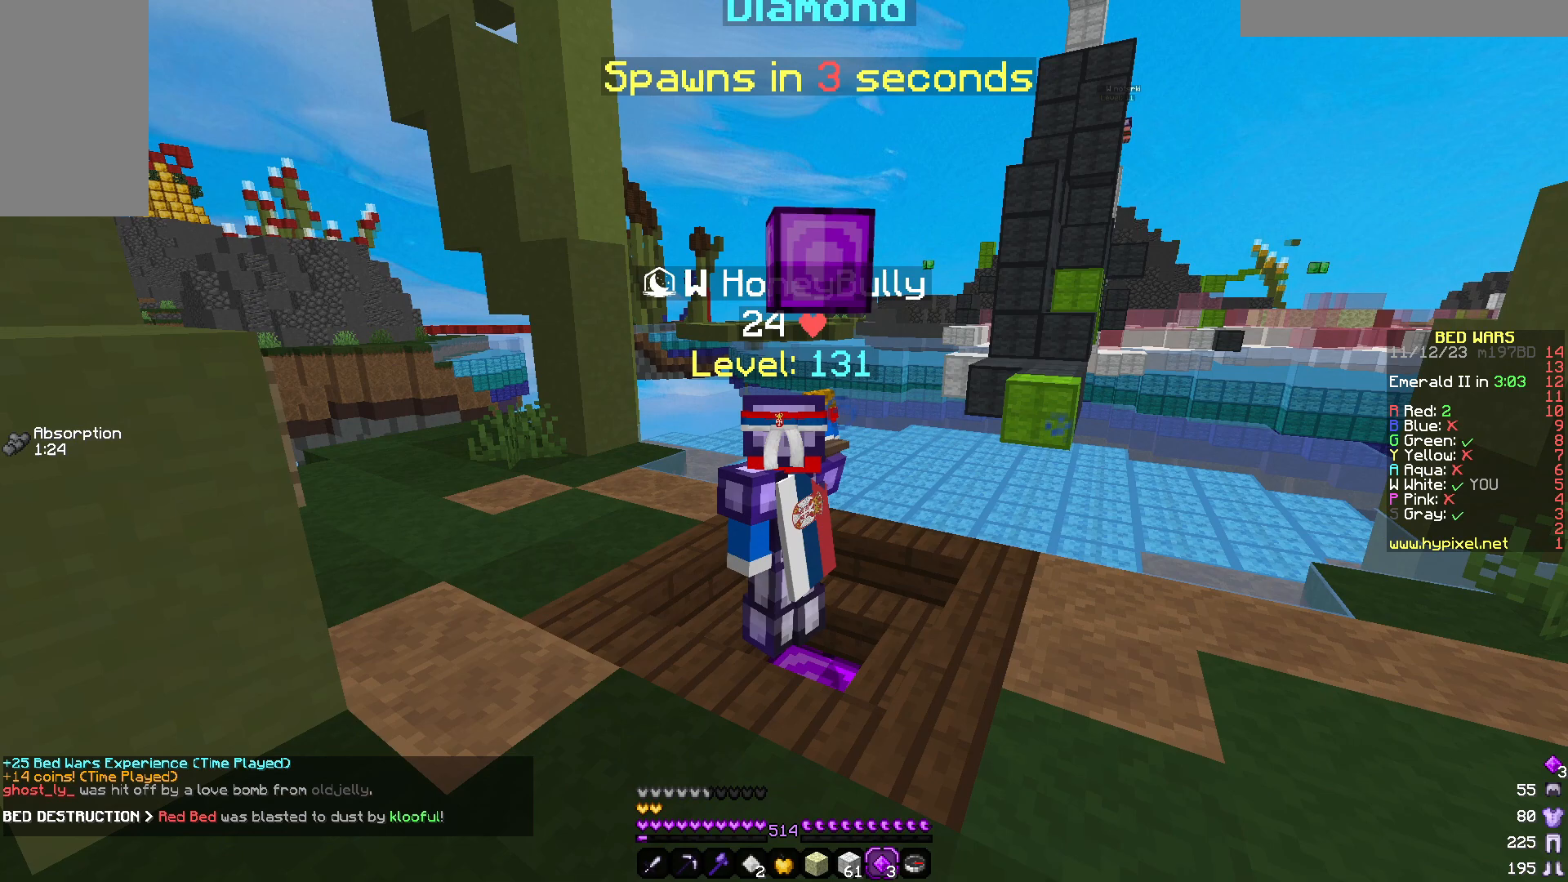
{"keys": [], "mouse": [], "events": []}
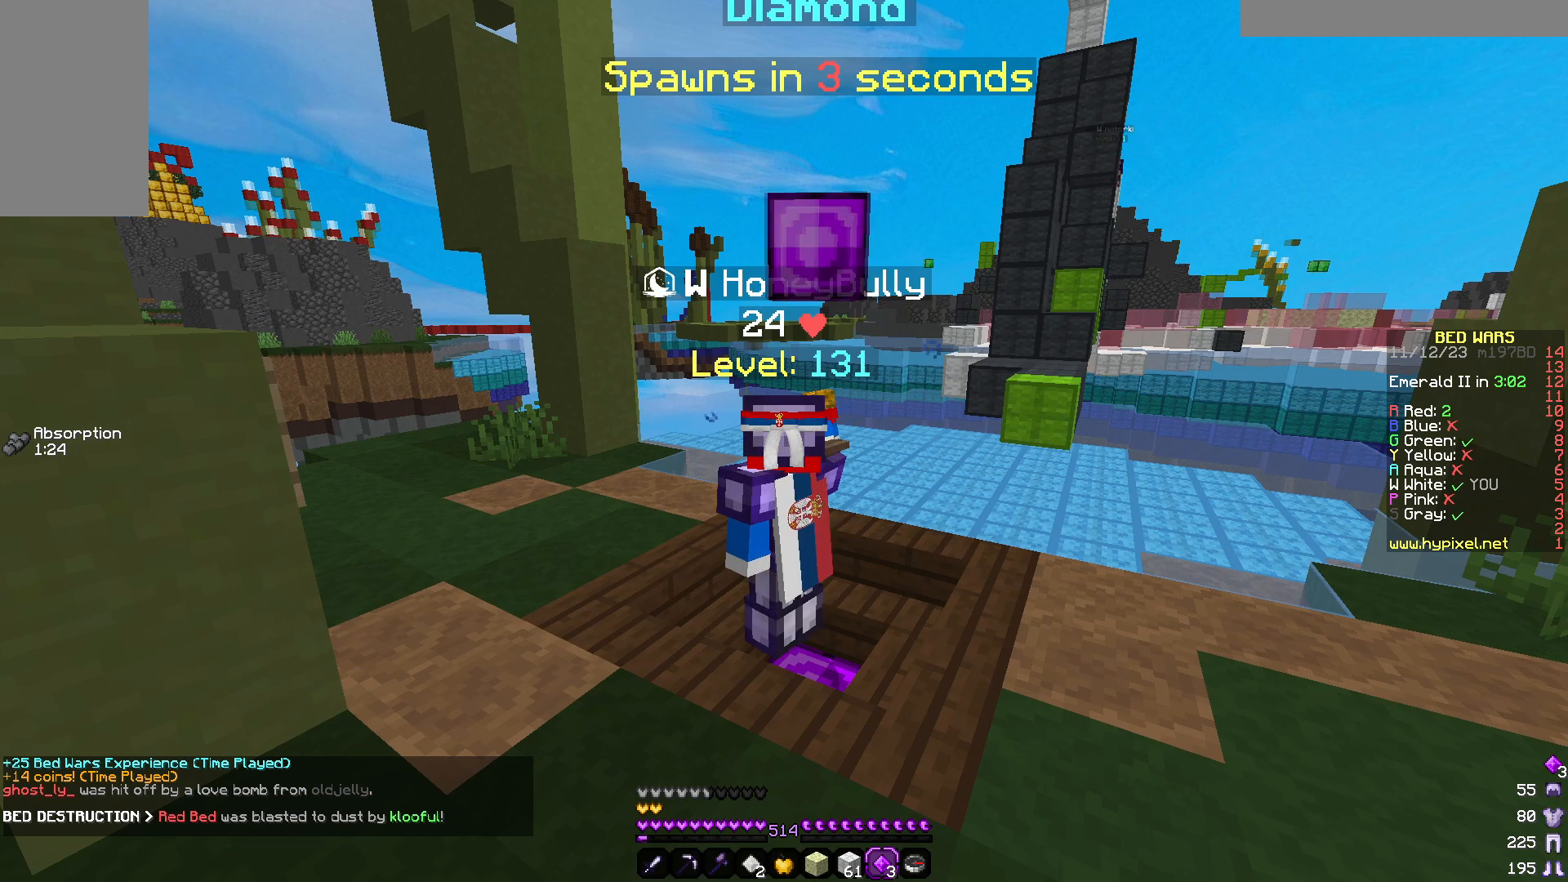
{"keys": [], "mouse": [], "events": []}
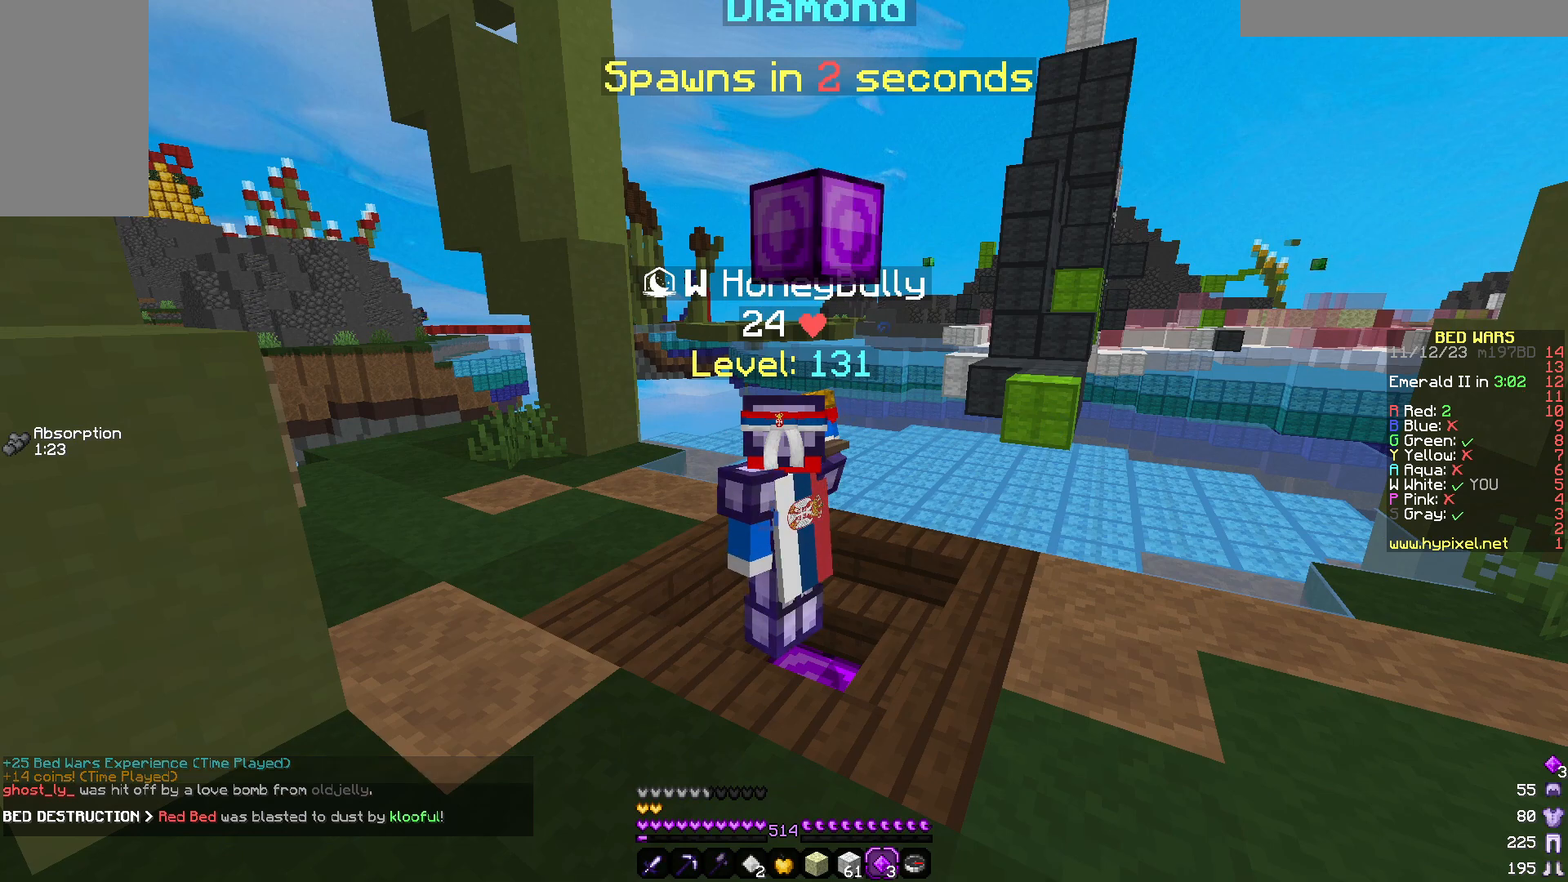
{"keys": [], "mouse": [], "events": []}
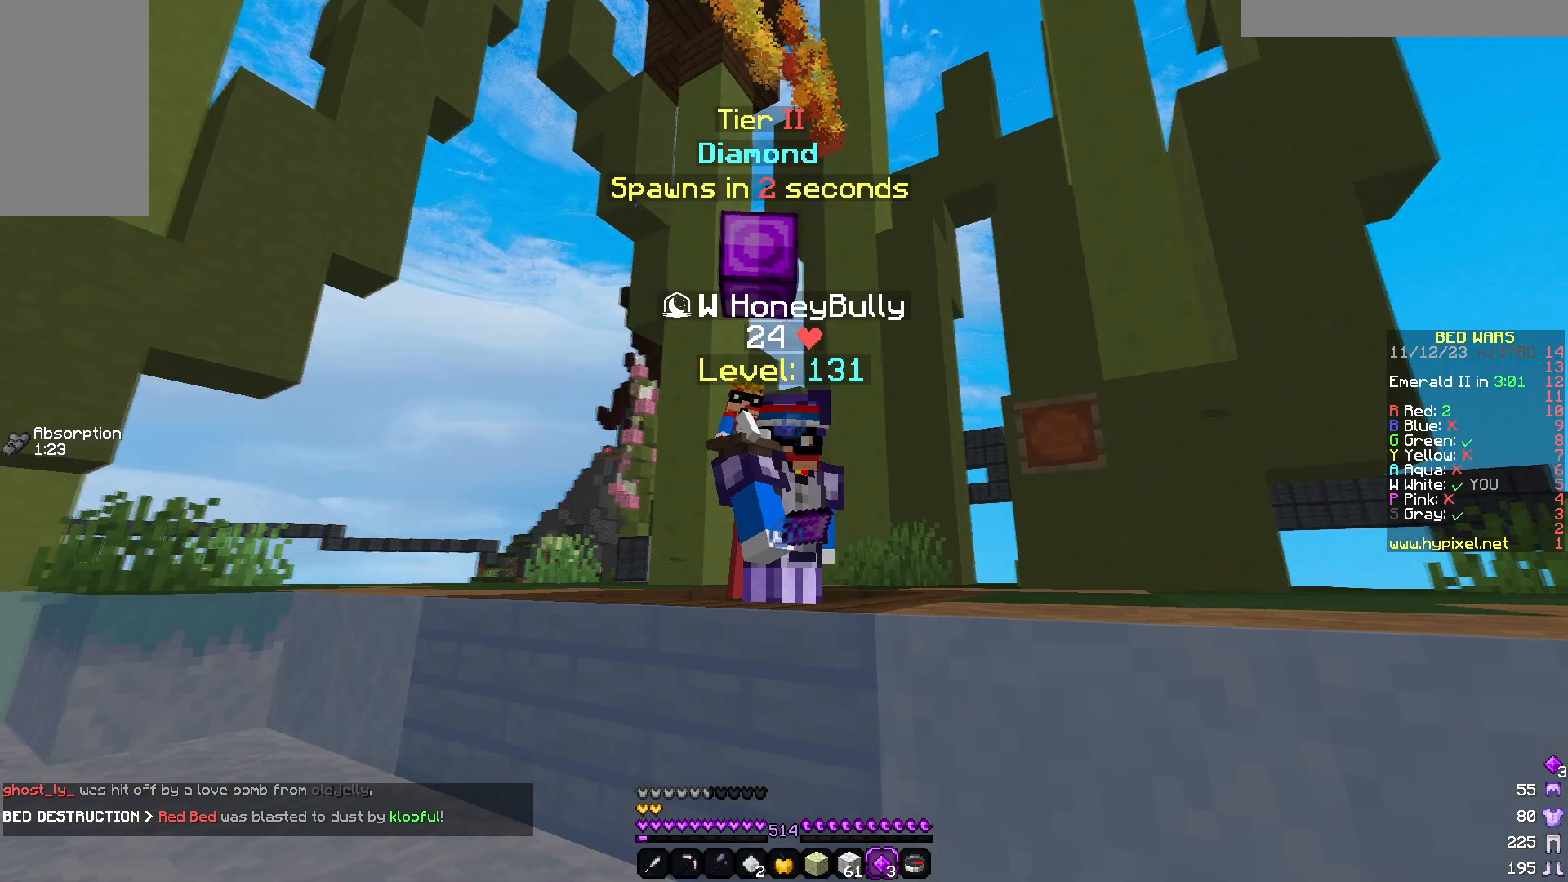
{"keys": [], "mouse": [], "events": []}
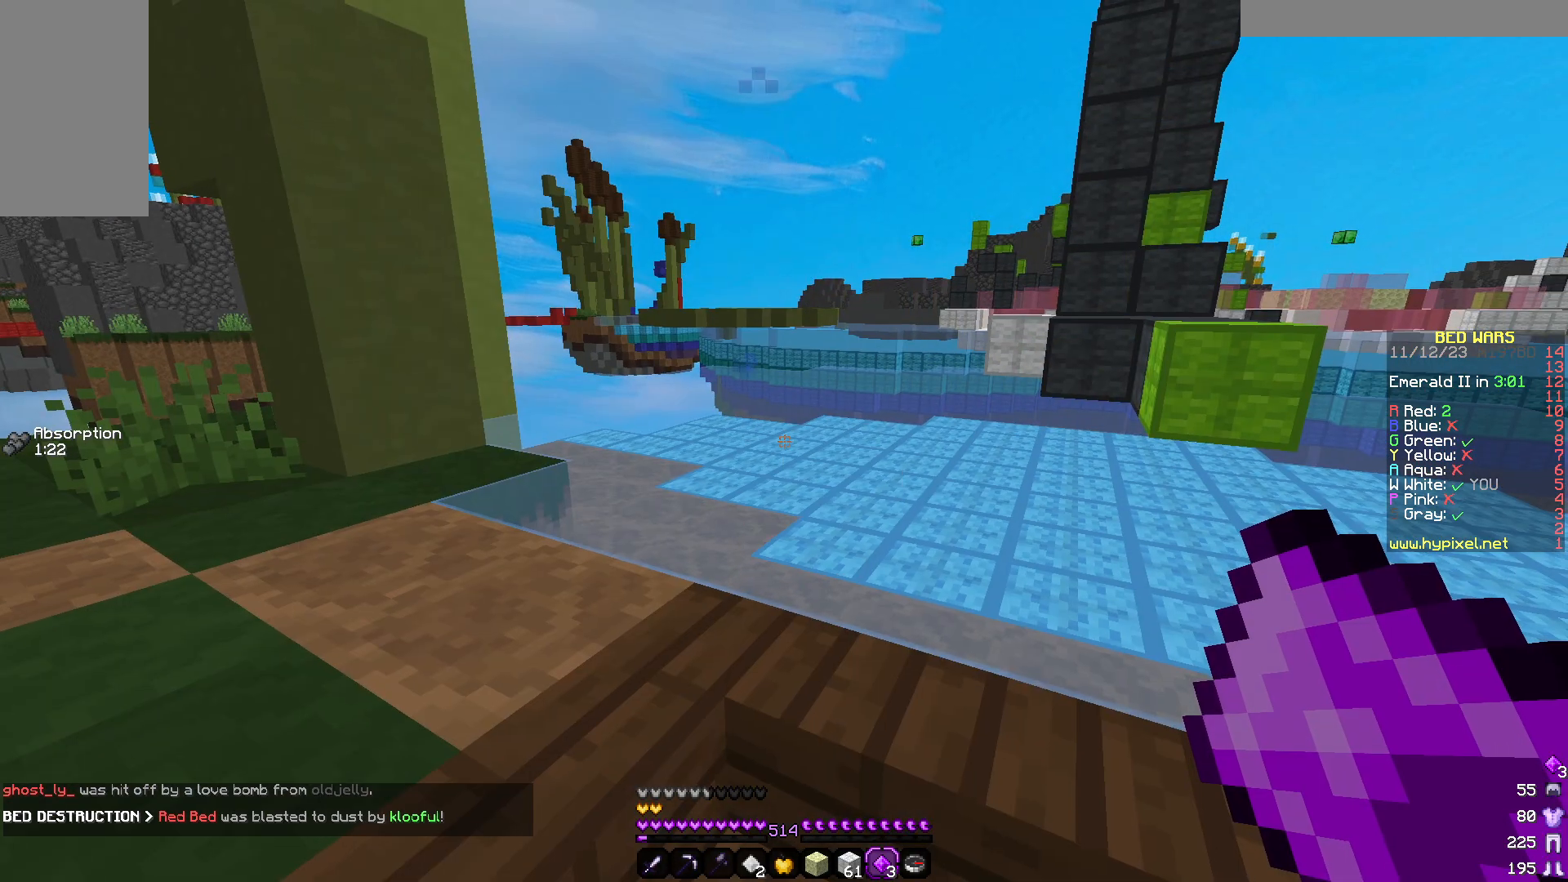
{"keys": ["w"], "mouse": [], "events": [[100, "s", "down"], [267, "s", "up"], [483, "w", "down"]]}
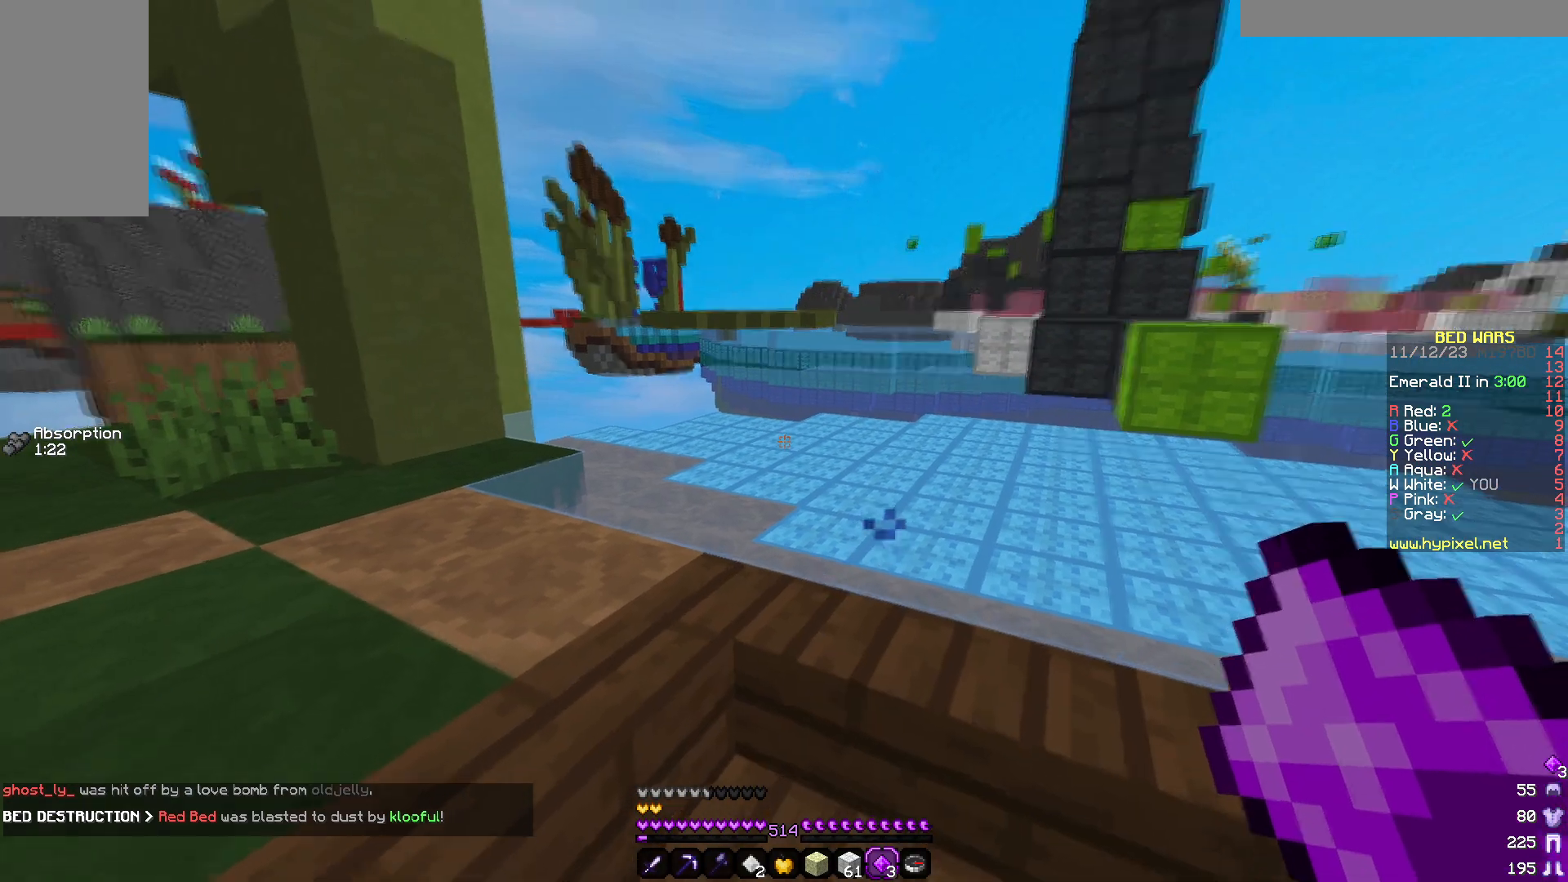
{"keys": [], "mouse": [], "events": [[83, "w", "up"]]}
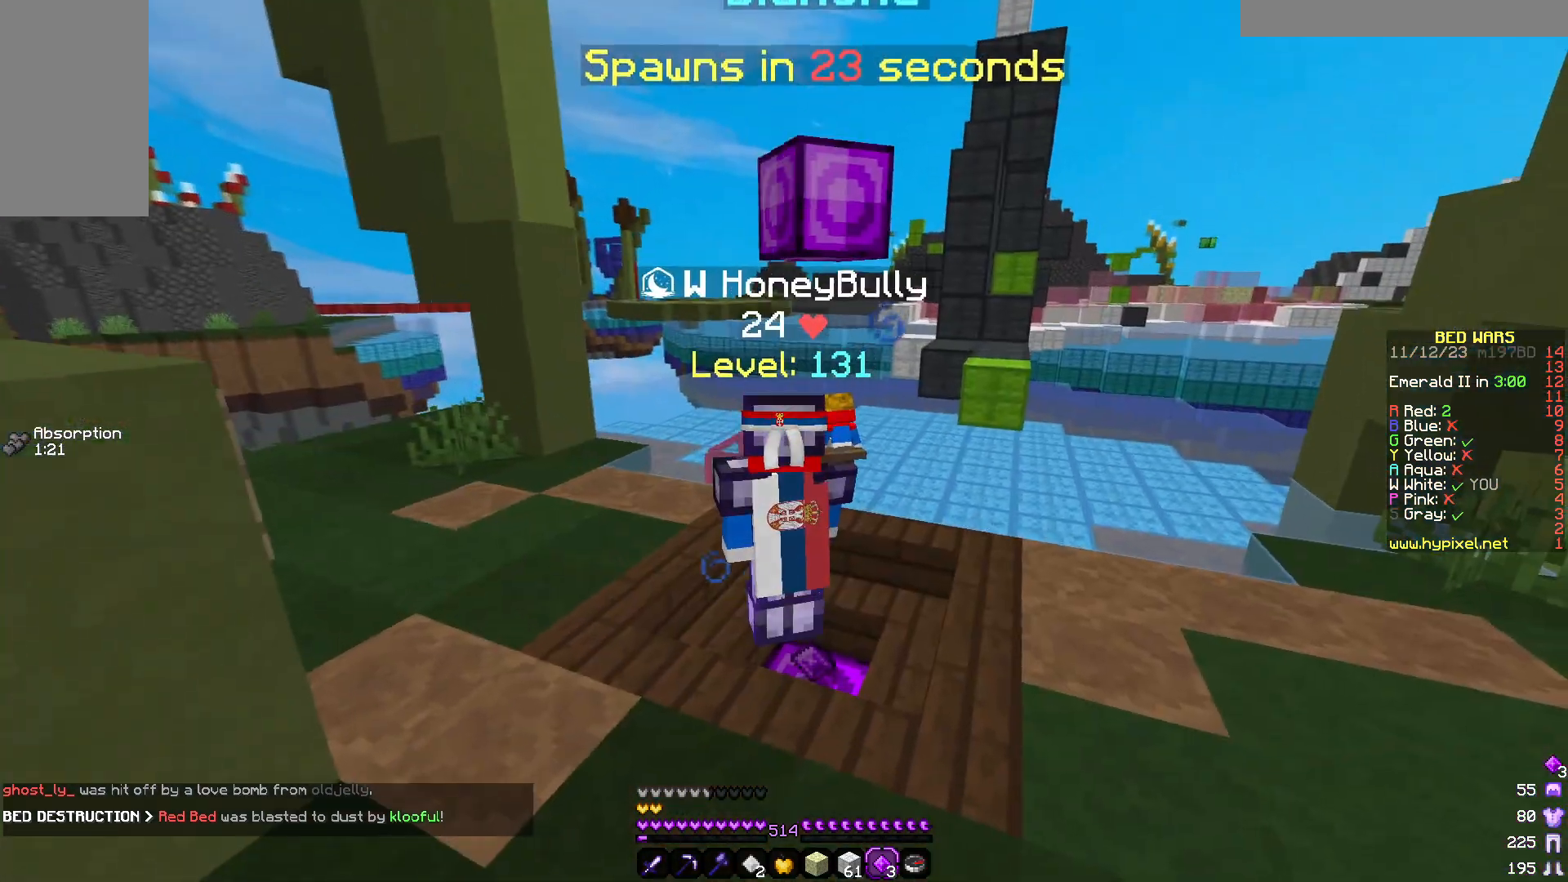
{"keys": [], "mouse": [], "events": []}
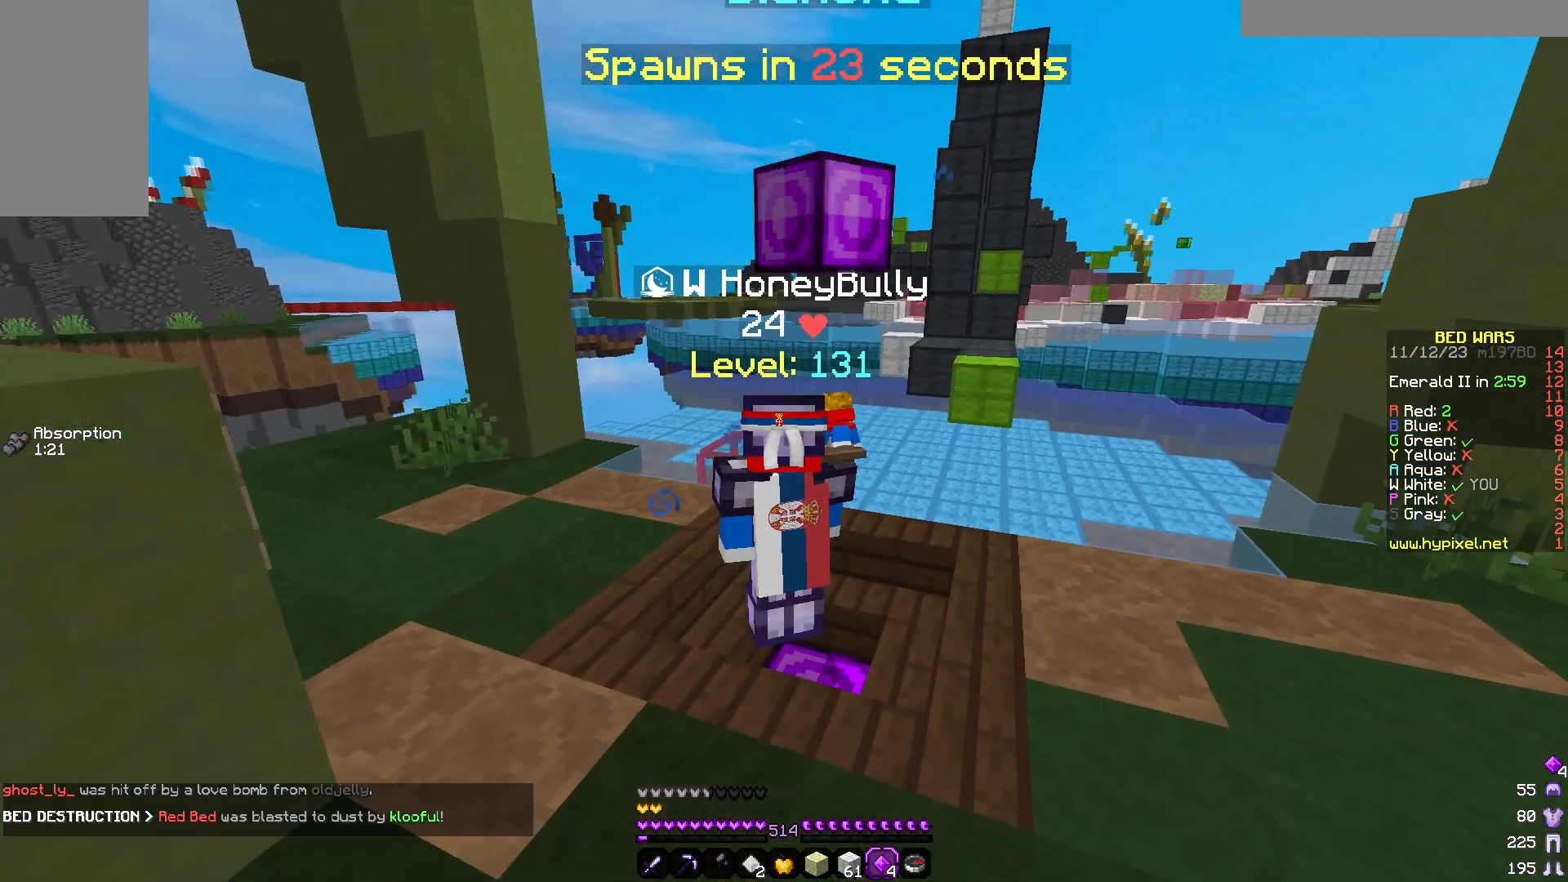
{"keys": ["w"], "mouse": [], "events": [[167, "w", "down"]]}
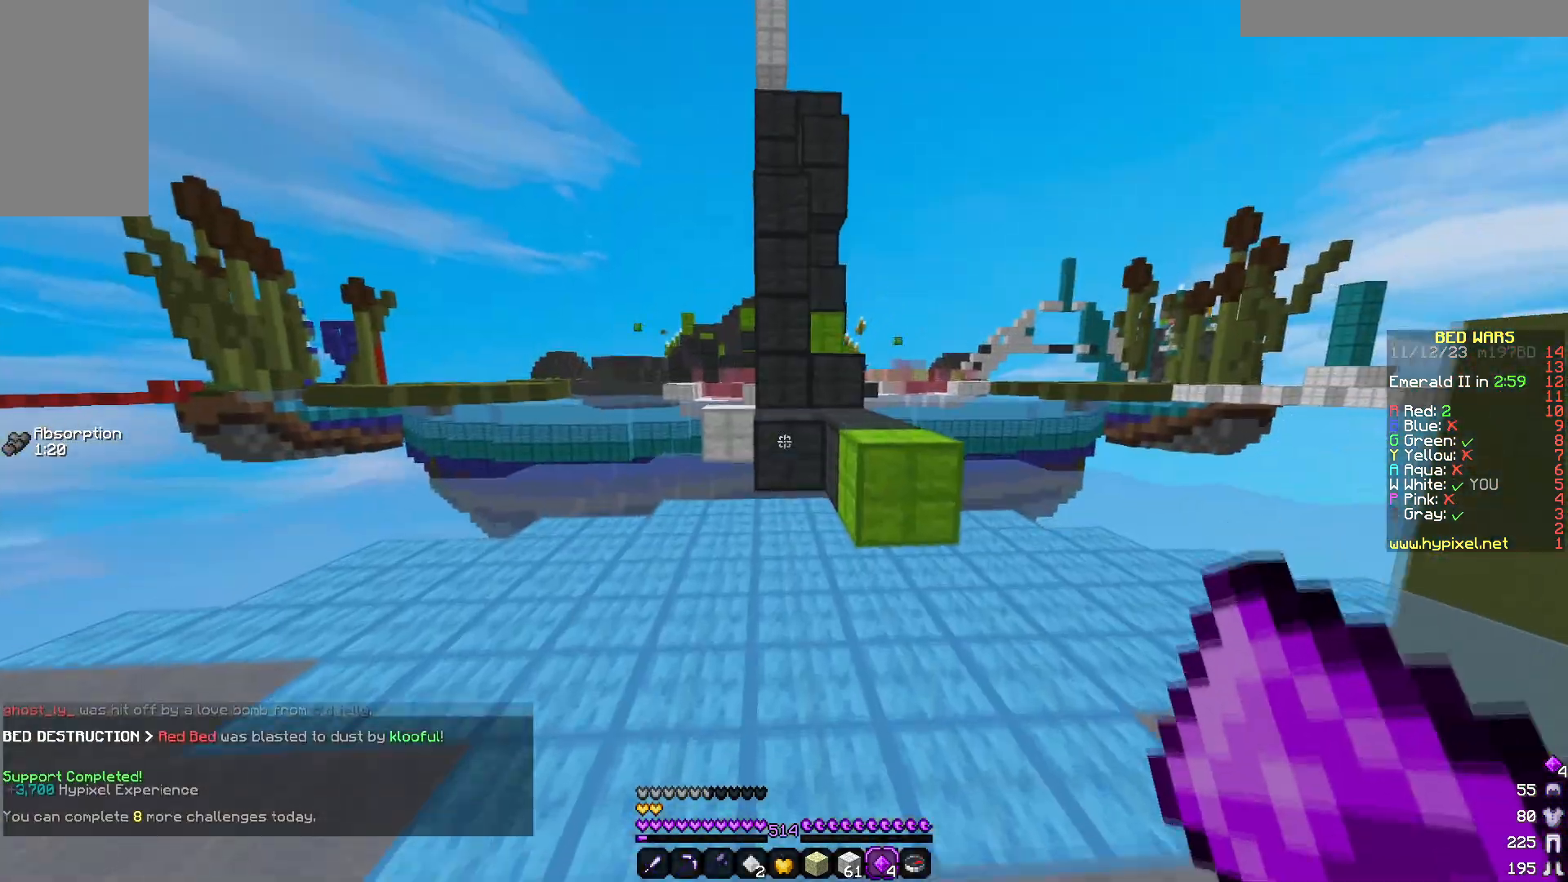
{"keys": ["d", "w"], "mouse": [], "events": [[417, "d", "down"]]}
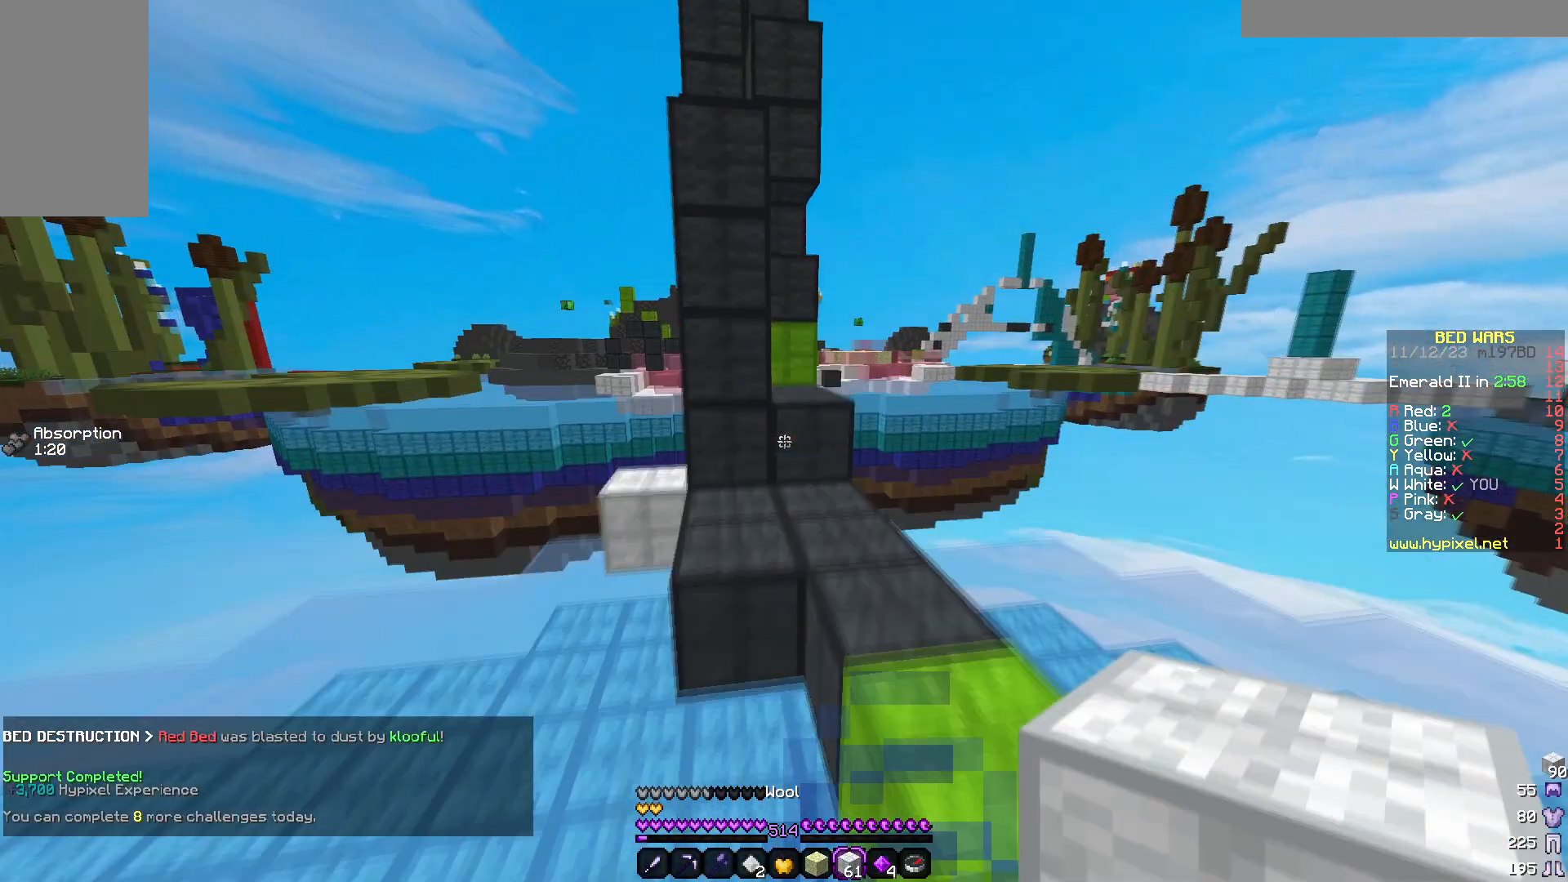
{"keys": ["w"], "mouse": [], "events": [[233, "d", "up"], [300, "mouse_right", "down"], [450, "mouse_right", "up"]]}
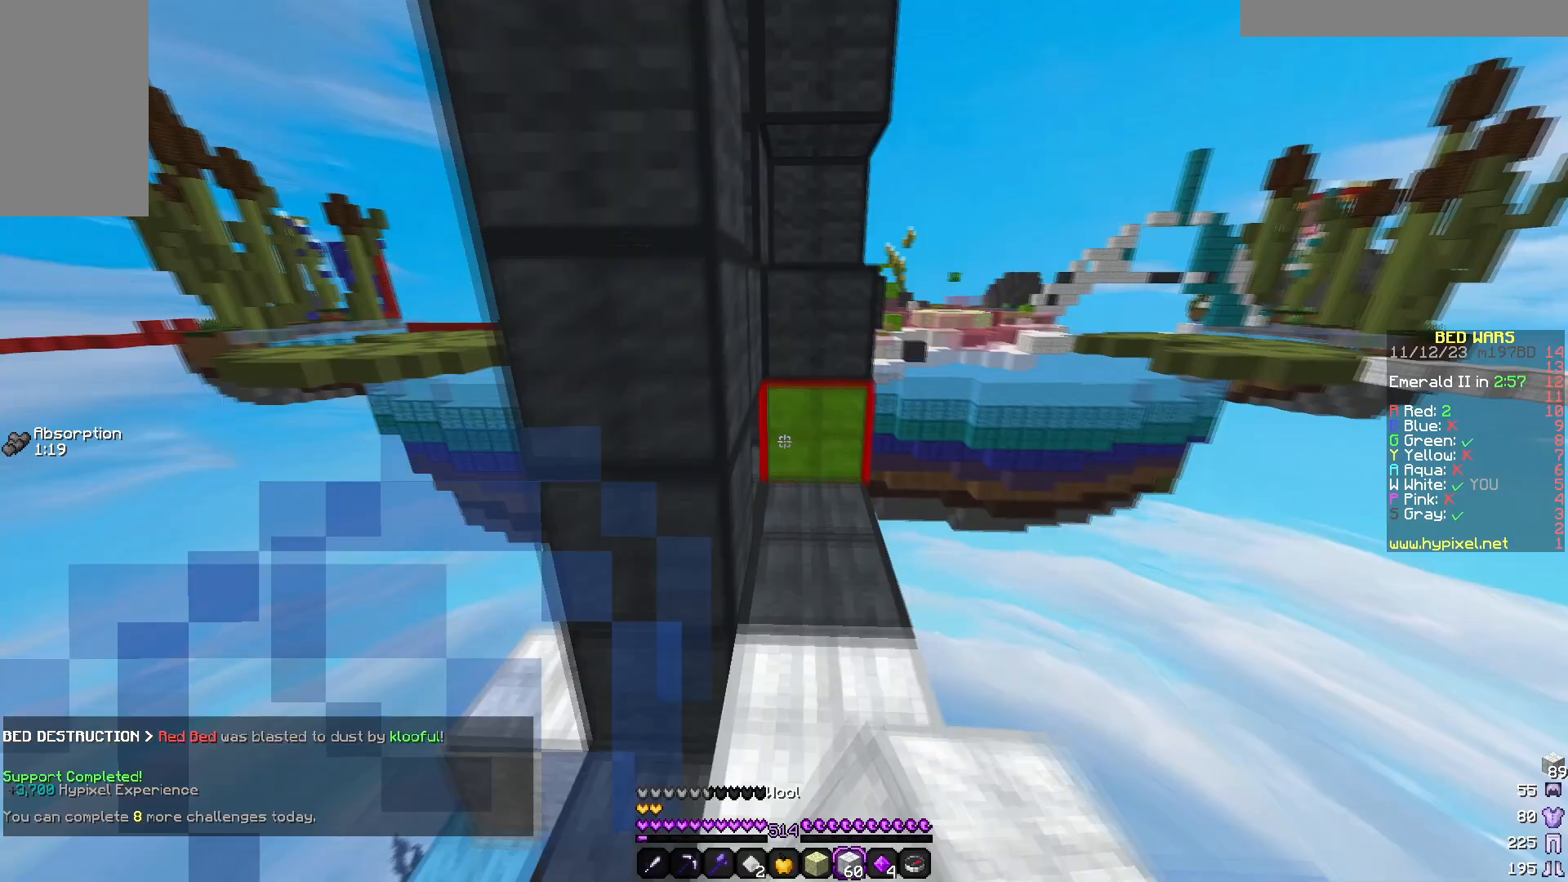
{"keys": [], "mouse": [], "events": [[117, "a", "down"], [300, "w", "up"], [317, "a", "up"]]}
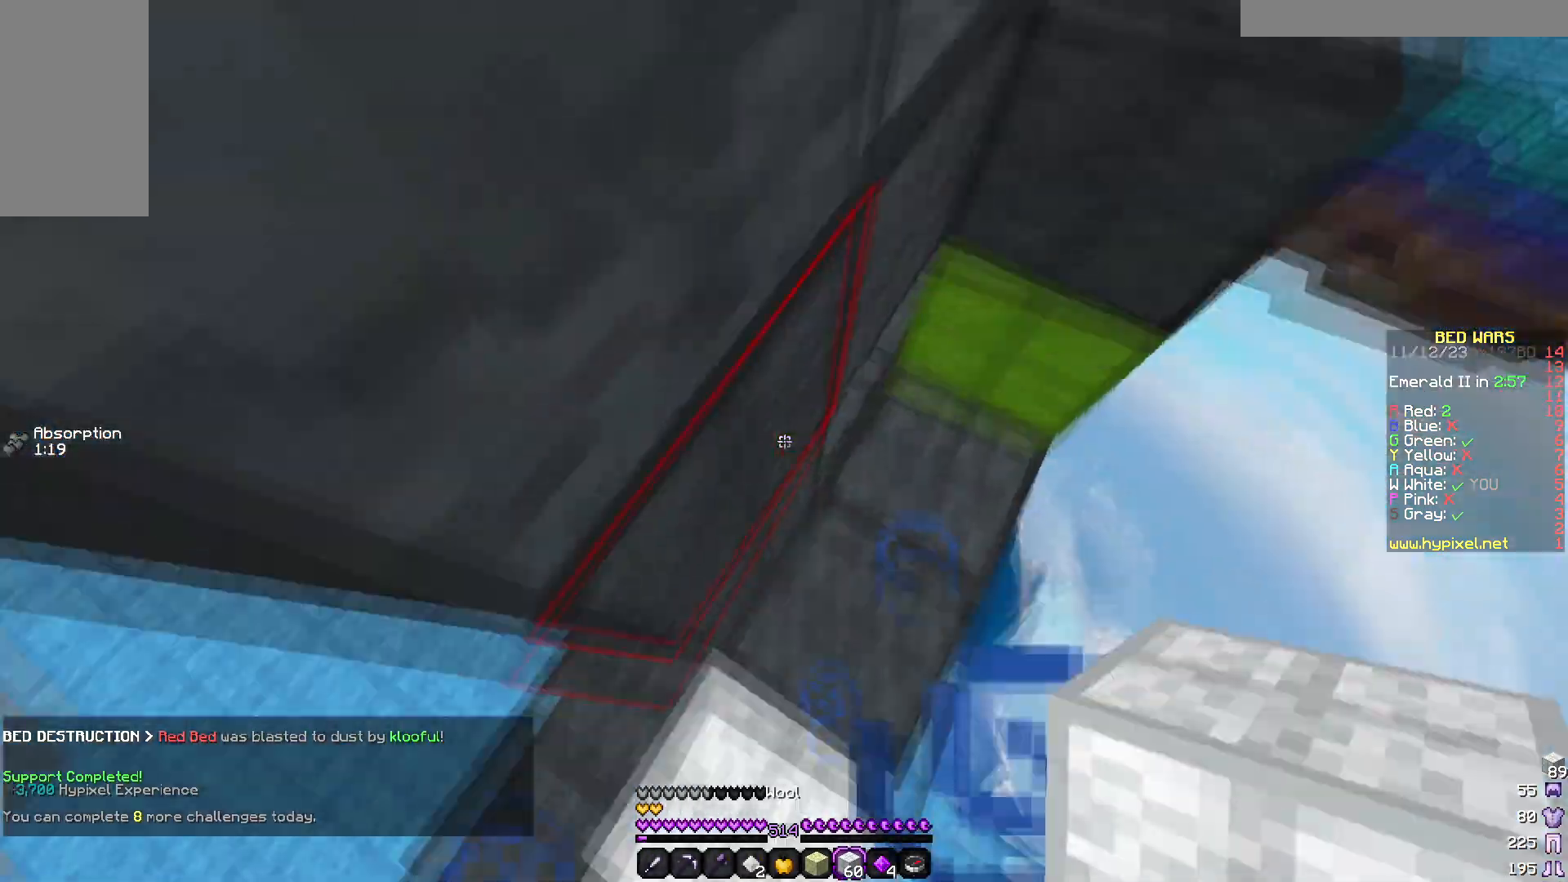
{"keys": ["w"], "mouse": [], "events": [[150, "a", "down"], [367, "w", "down"], [417, "a", "up"]]}
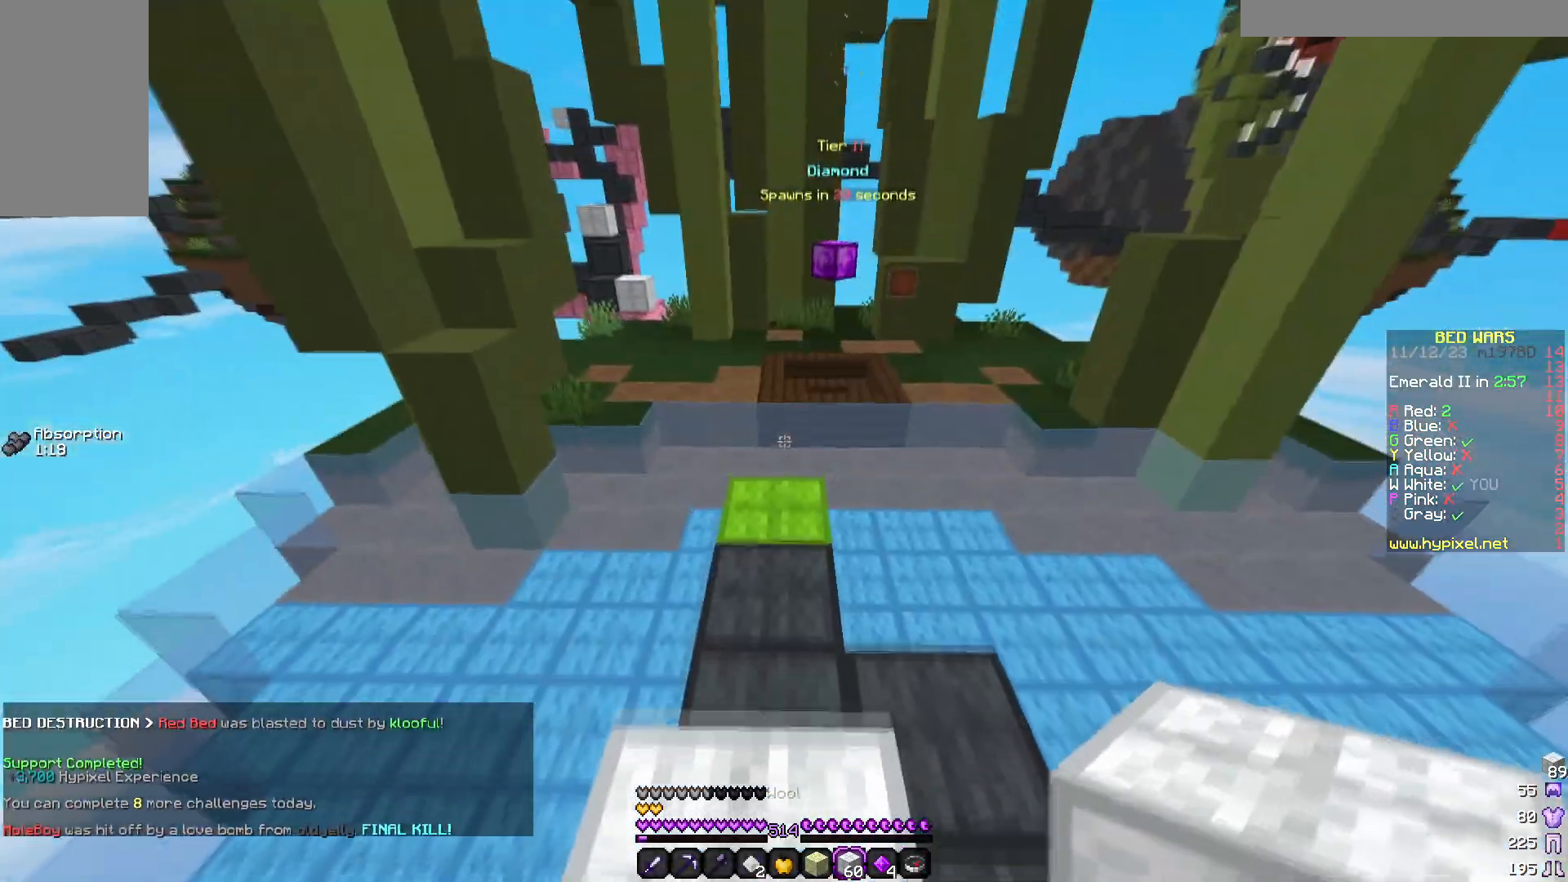
{"keys": ["w"], "mouse": [], "events": []}
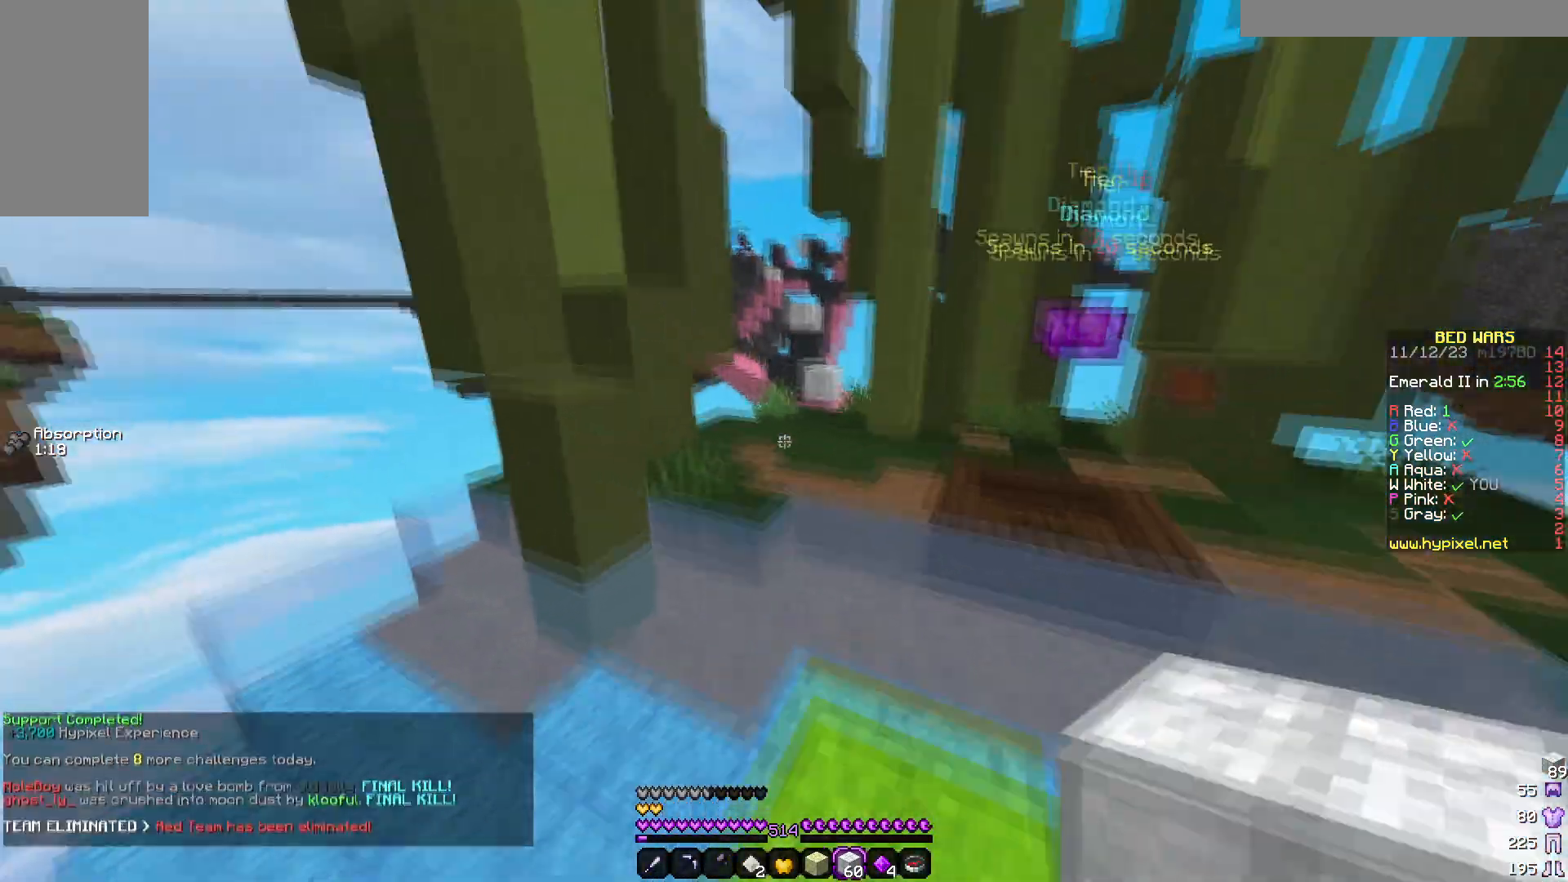
{"keys": ["w"], "mouse": [], "events": []}
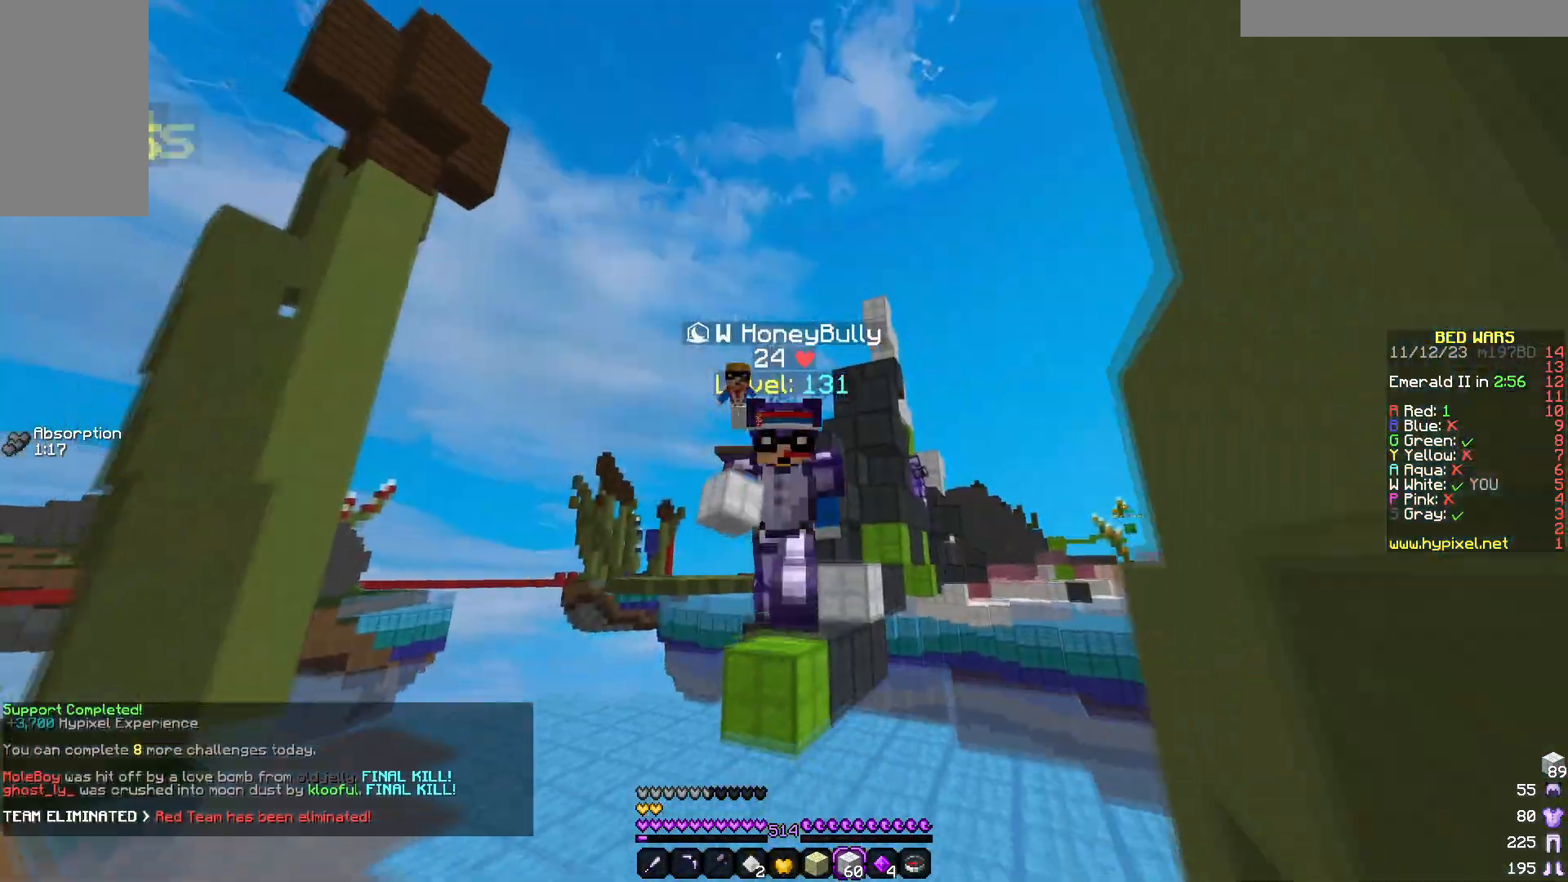
{"keys": ["w"], "mouse": [], "events": []}
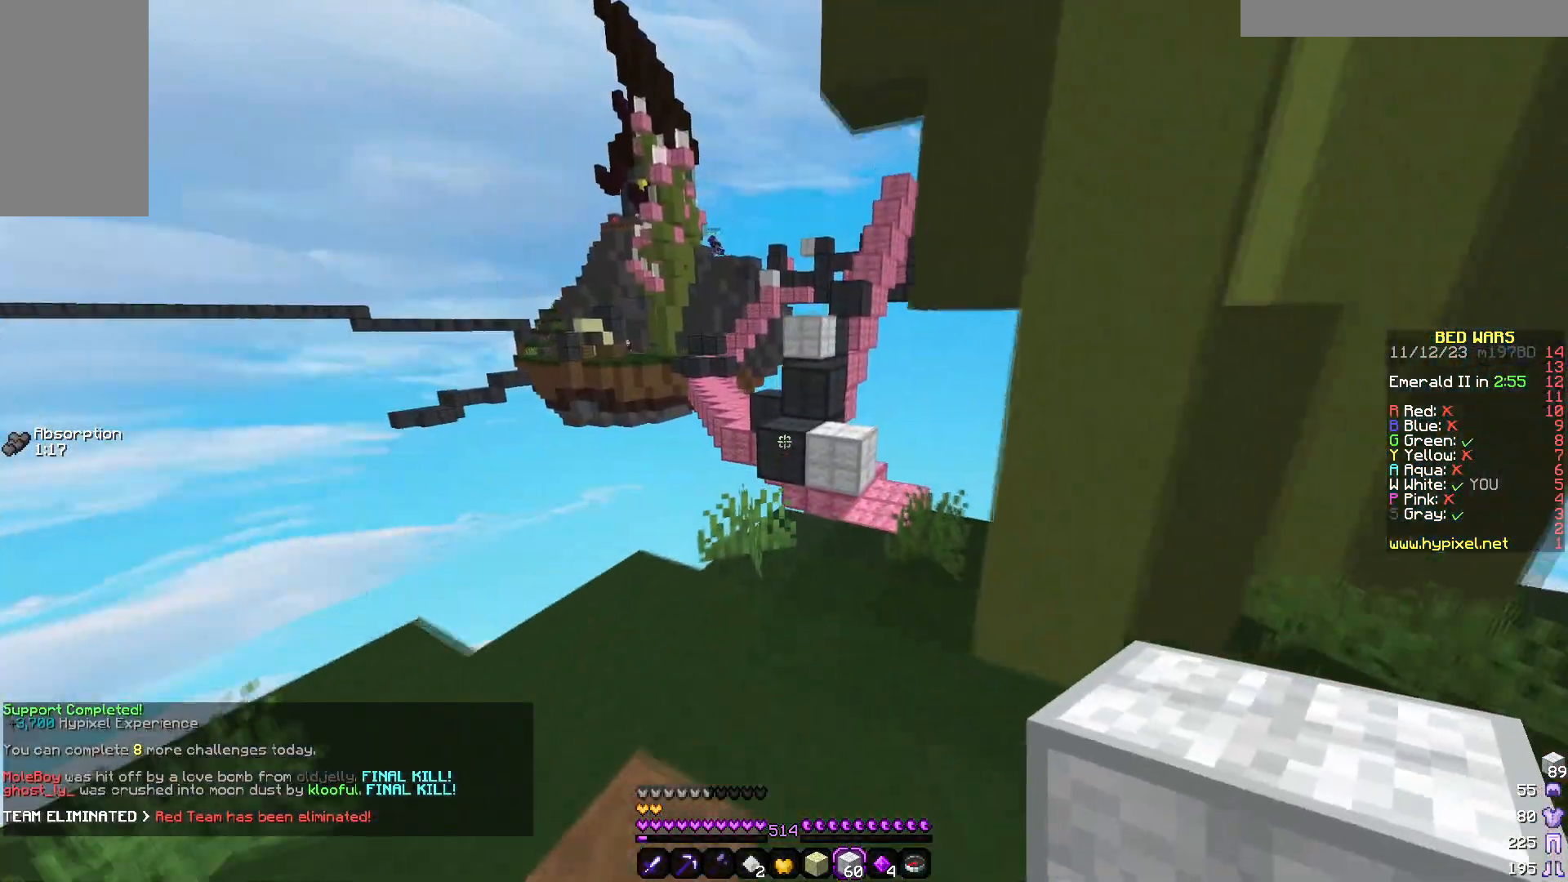
{"keys": ["d", "w"], "mouse": [], "events": [[200, "d", "down"]]}
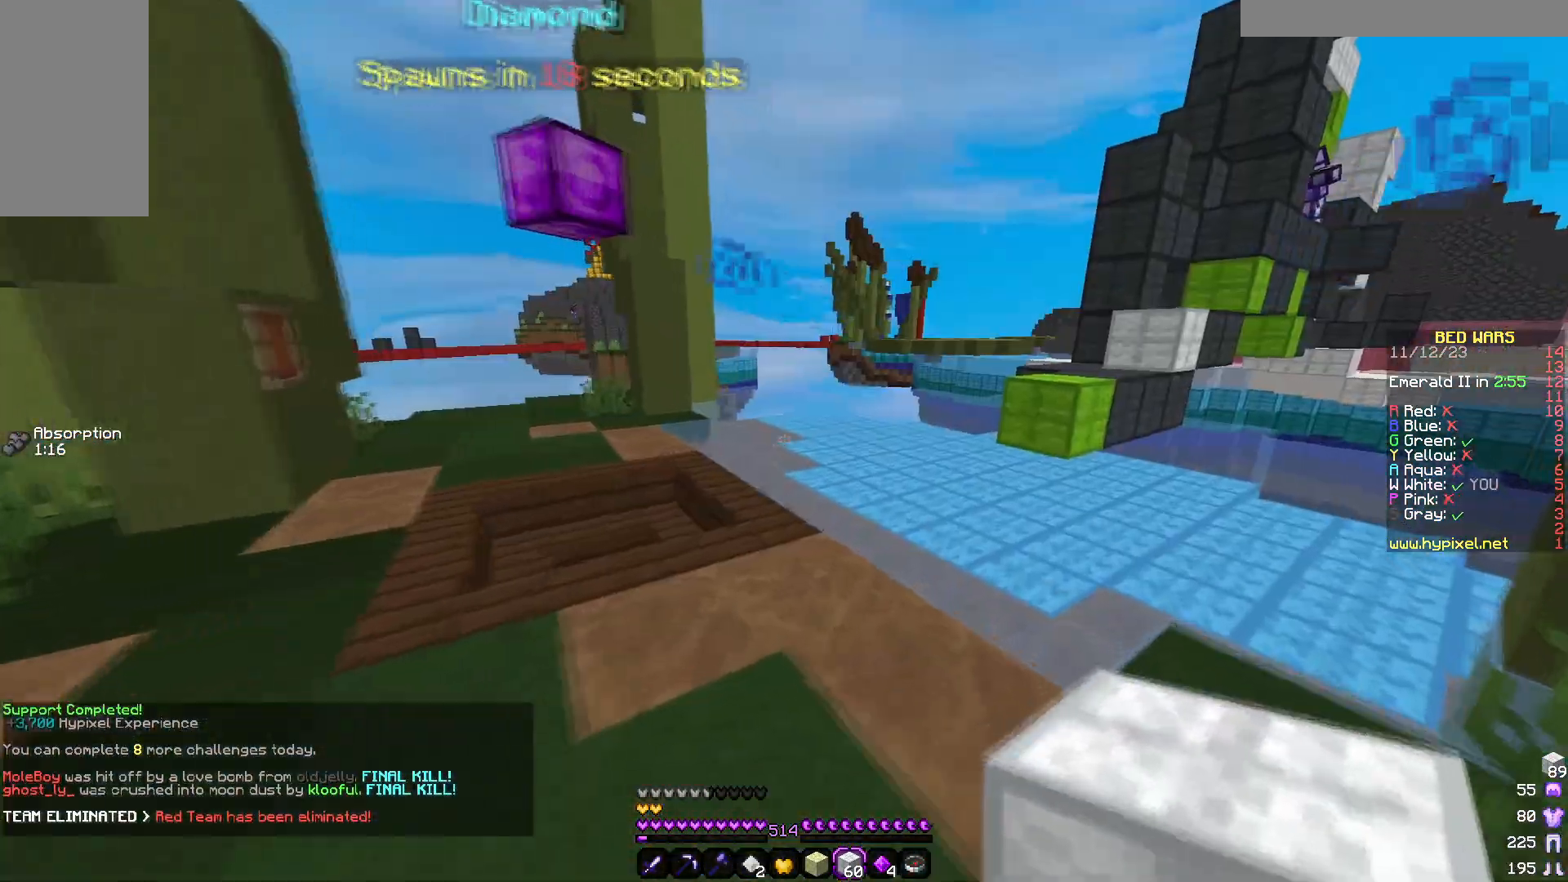
{"keys": ["w"], "mouse": [], "events": [[133, "d", "up"]]}
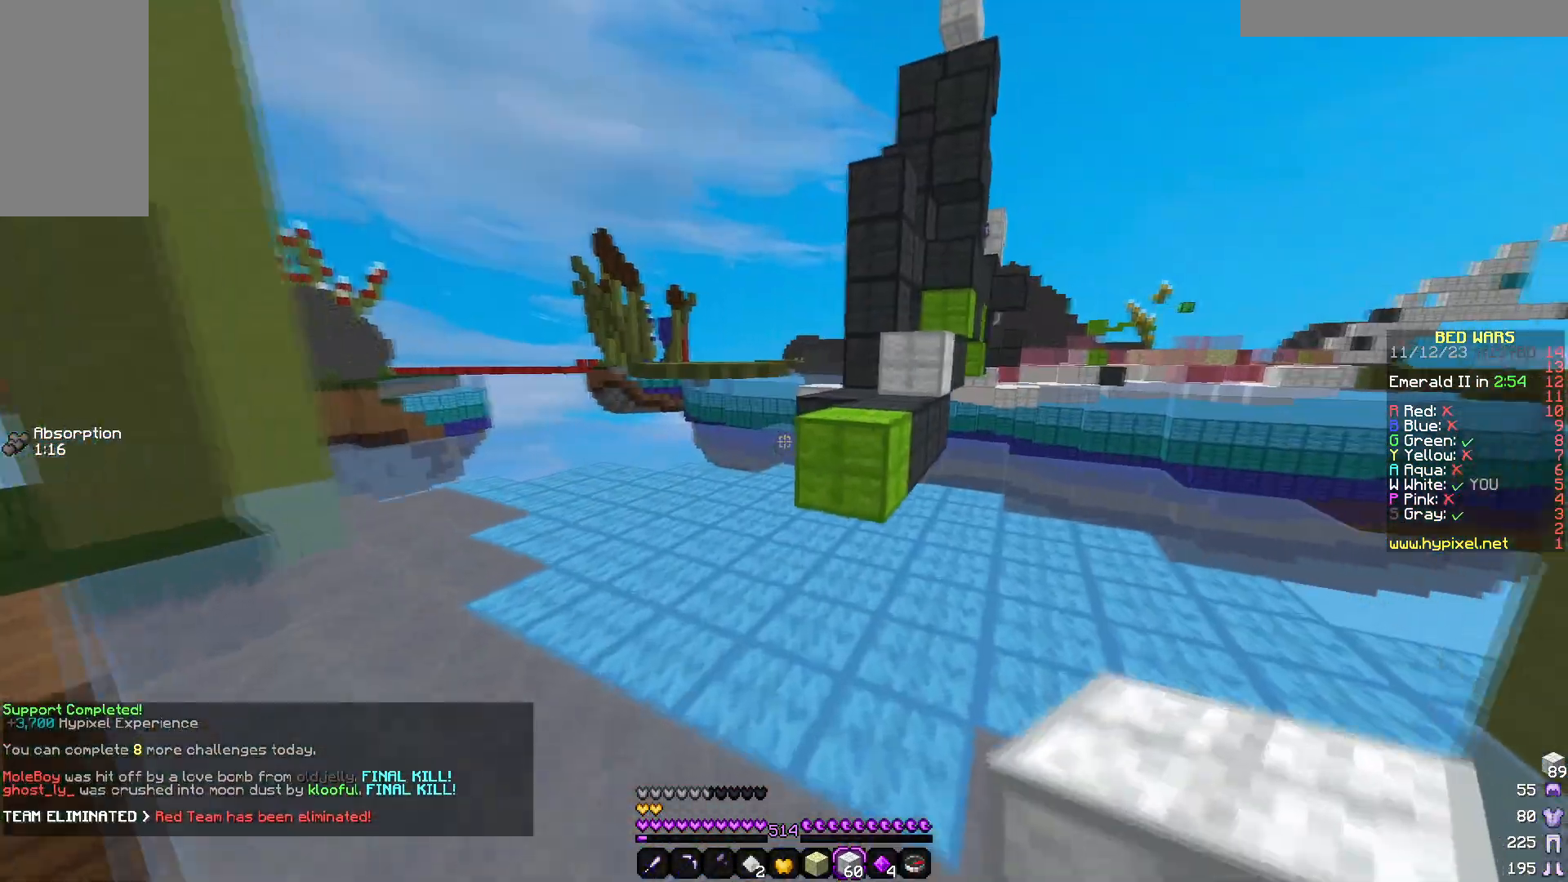
{"keys": ["w"], "mouse": [], "events": []}
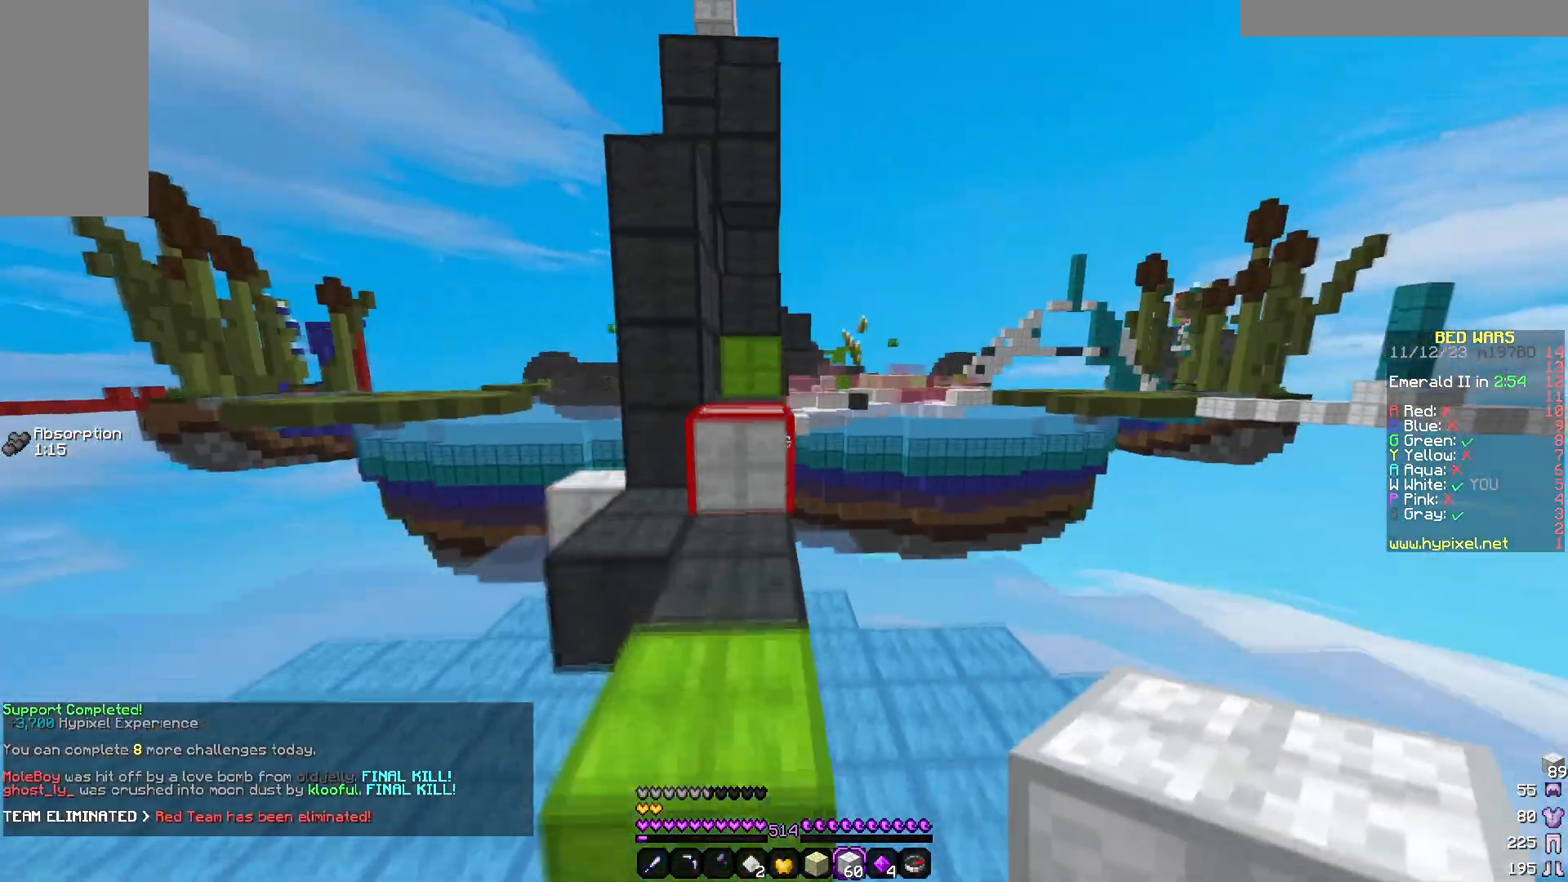
{"keys": ["w"], "mouse": [], "events": []}
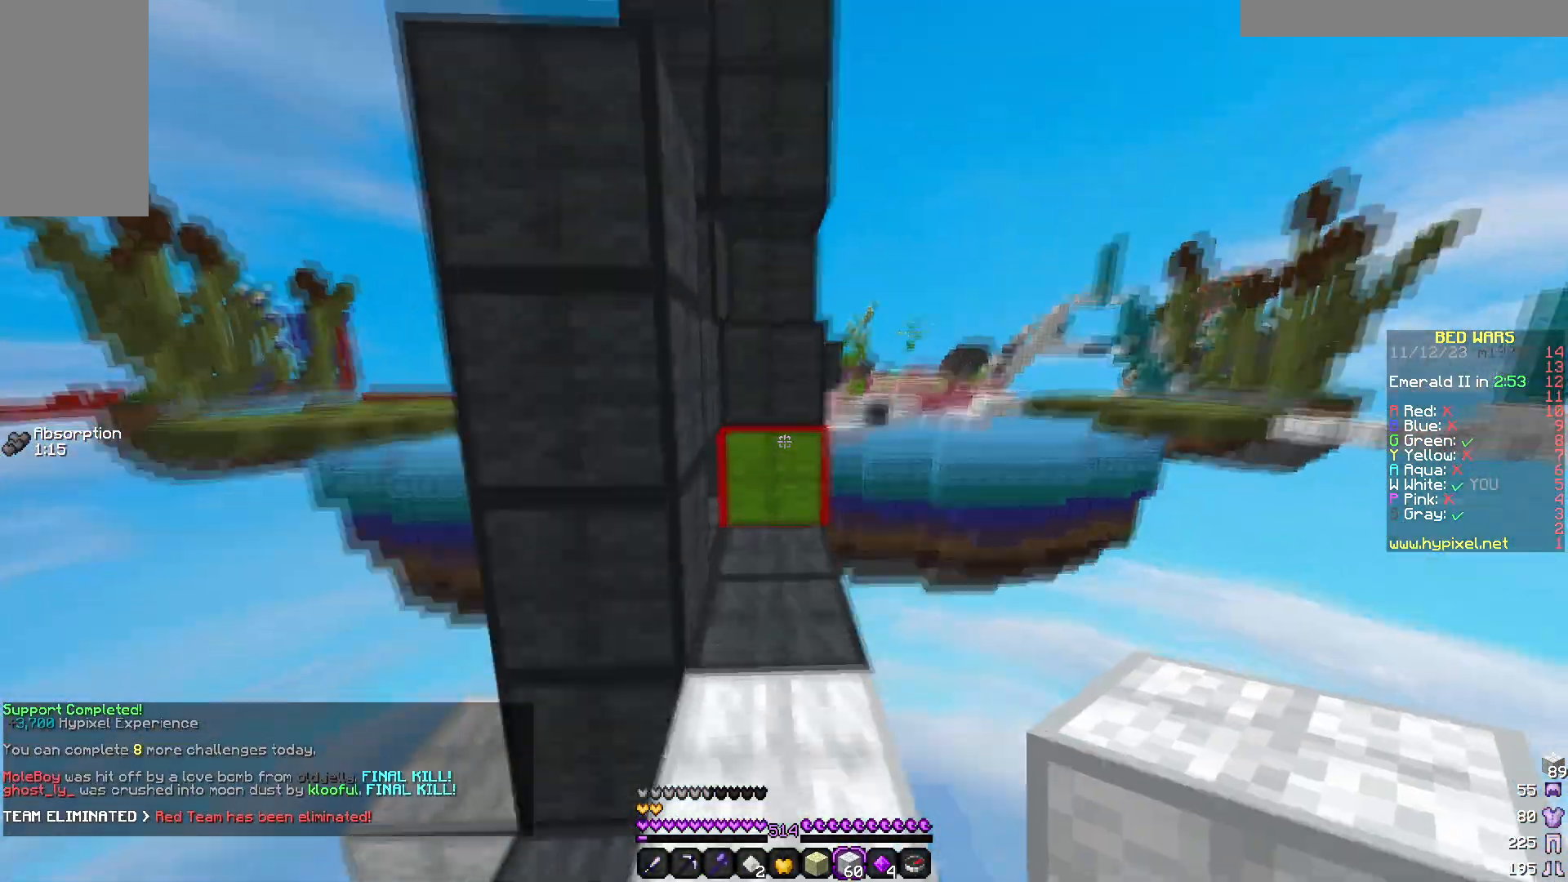
{"keys": ["w"], "mouse": []}
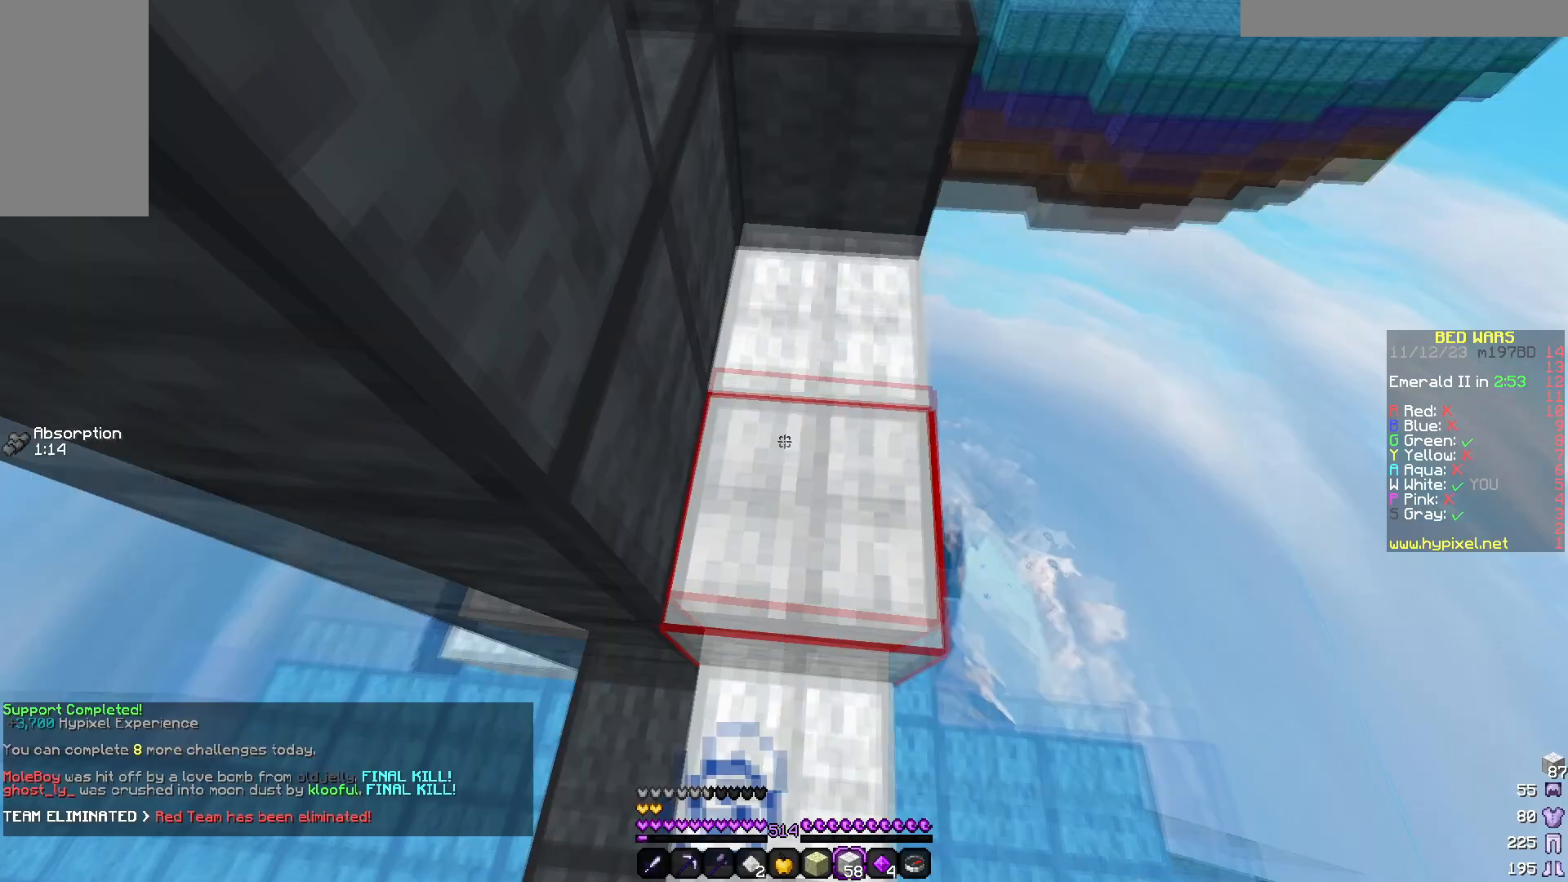
{"keys": ["a"], "mouse": ["right"], "events": [[283, "w", "up"], [400, "a", "down"], [500, "mouse_right", "down"]]}
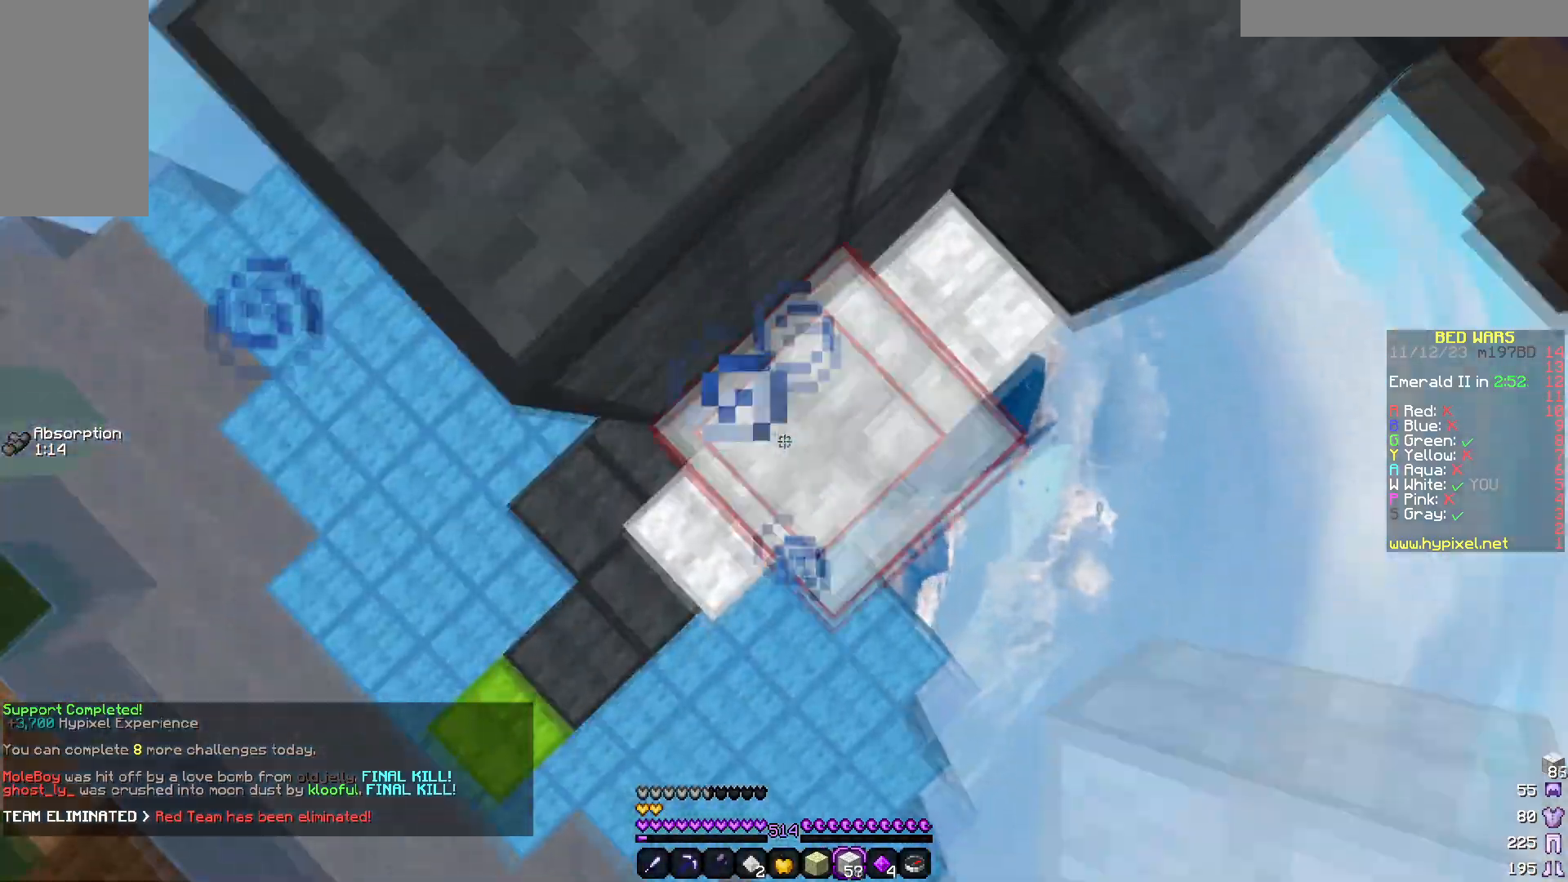
{"keys": ["a"], "mouse": [], "events": [[100, "w", "down"], [117, "mouse_right", "up"], [417, "w", "up"]]}
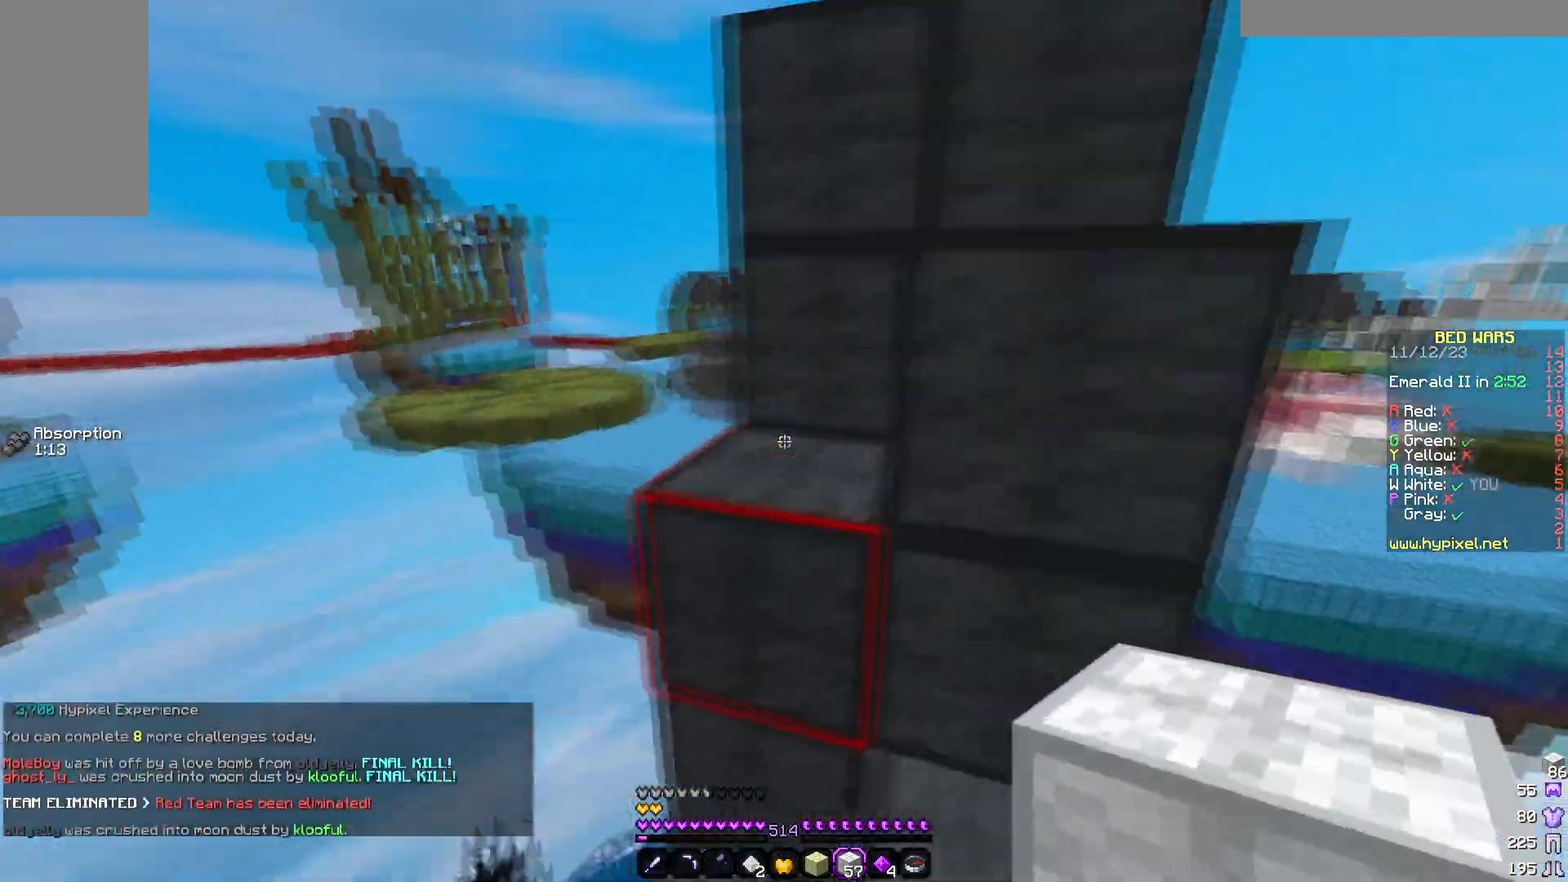
{"keys": ["w"], "mouse": [], "events": [[33, "w", "down"], [133, "a", "up"], [283, "a", "down"], [500, "a", "up"]]}